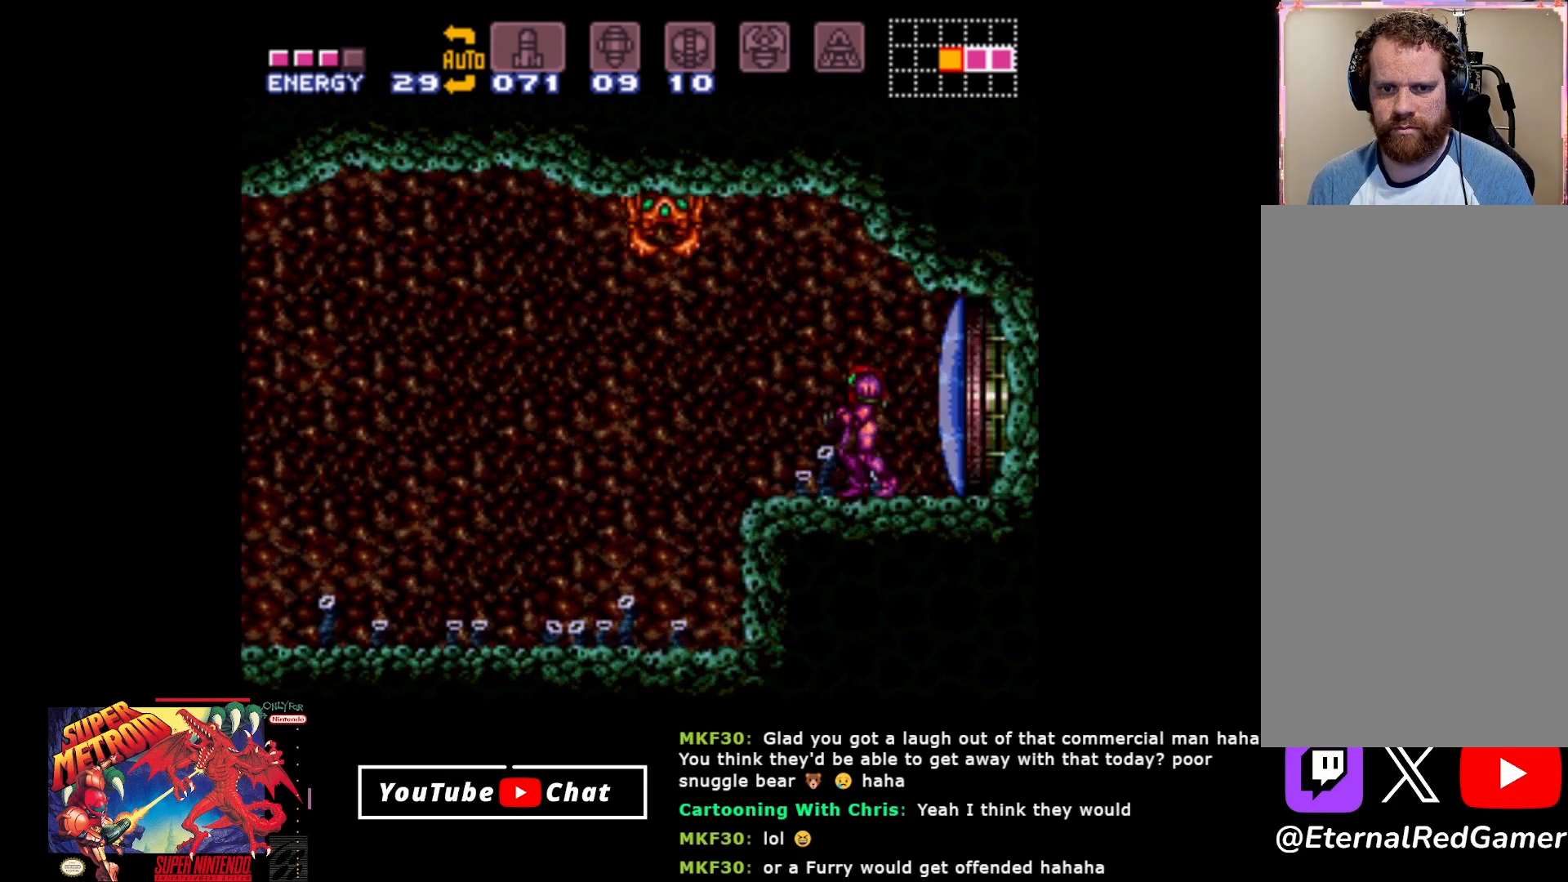
Gameplay with a controller (Xbox layout); each line is a JSON object with the inputs held at the frame after it. "events" lists button and stick changes between this image and that frame as [ms after this image, input, new state], when the widget could be followed in between. Not read: left_stick right_stick.
{"buttons": ["DPAD_LEFT"], "events": [[67, "DPAD_LEFT", "down"]]}
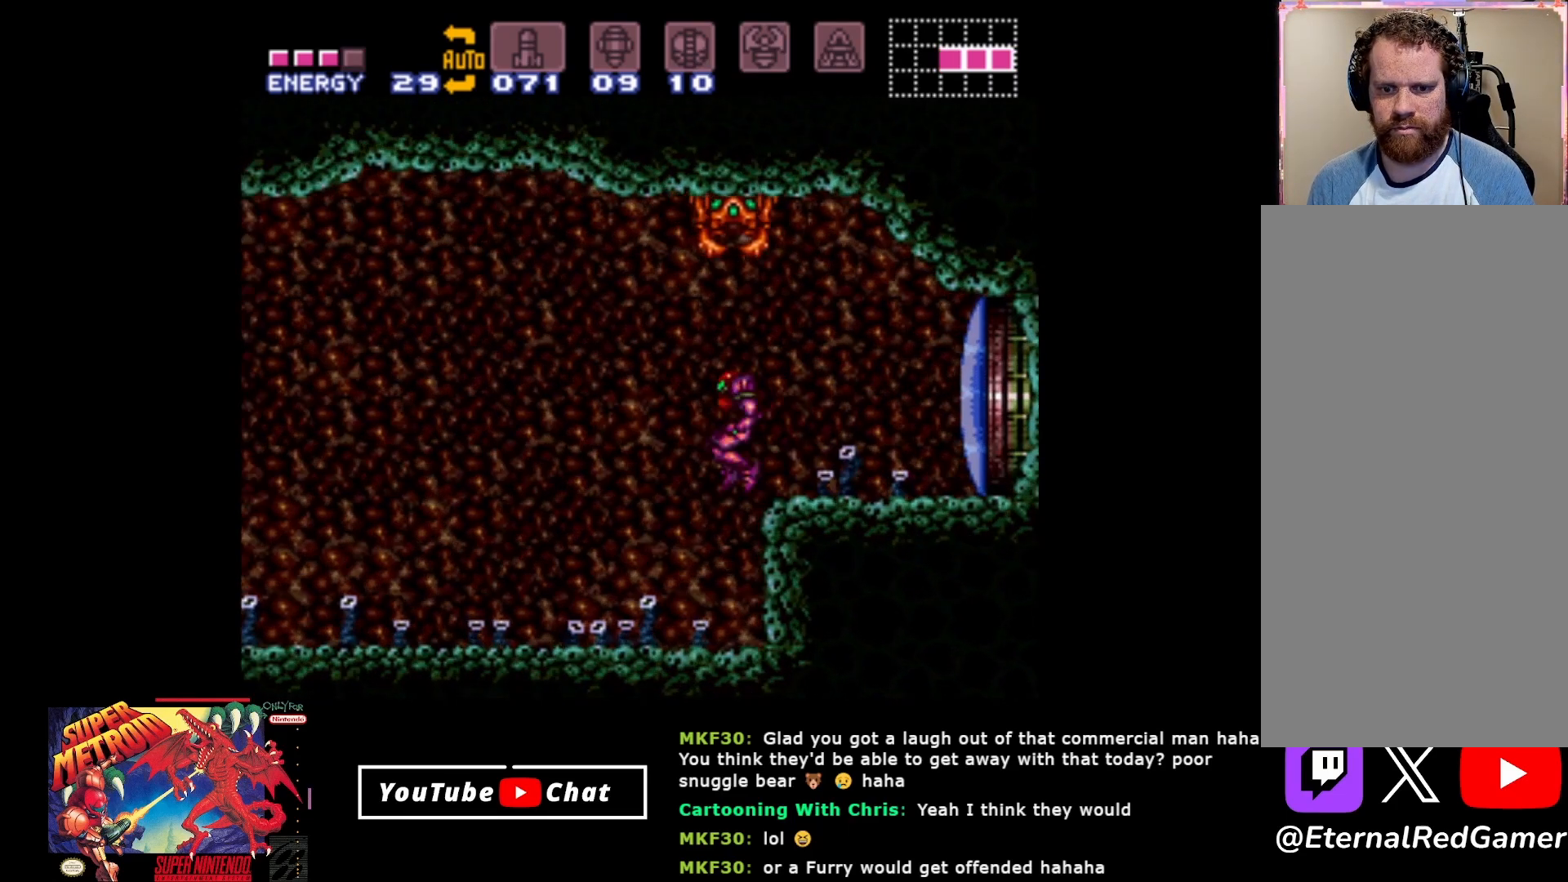
{"buttons": ["R2", "DPAD_LEFT"], "events": [[50, "R2", "down"], [133, "Y", "down"], [250, "Y", "up"]]}
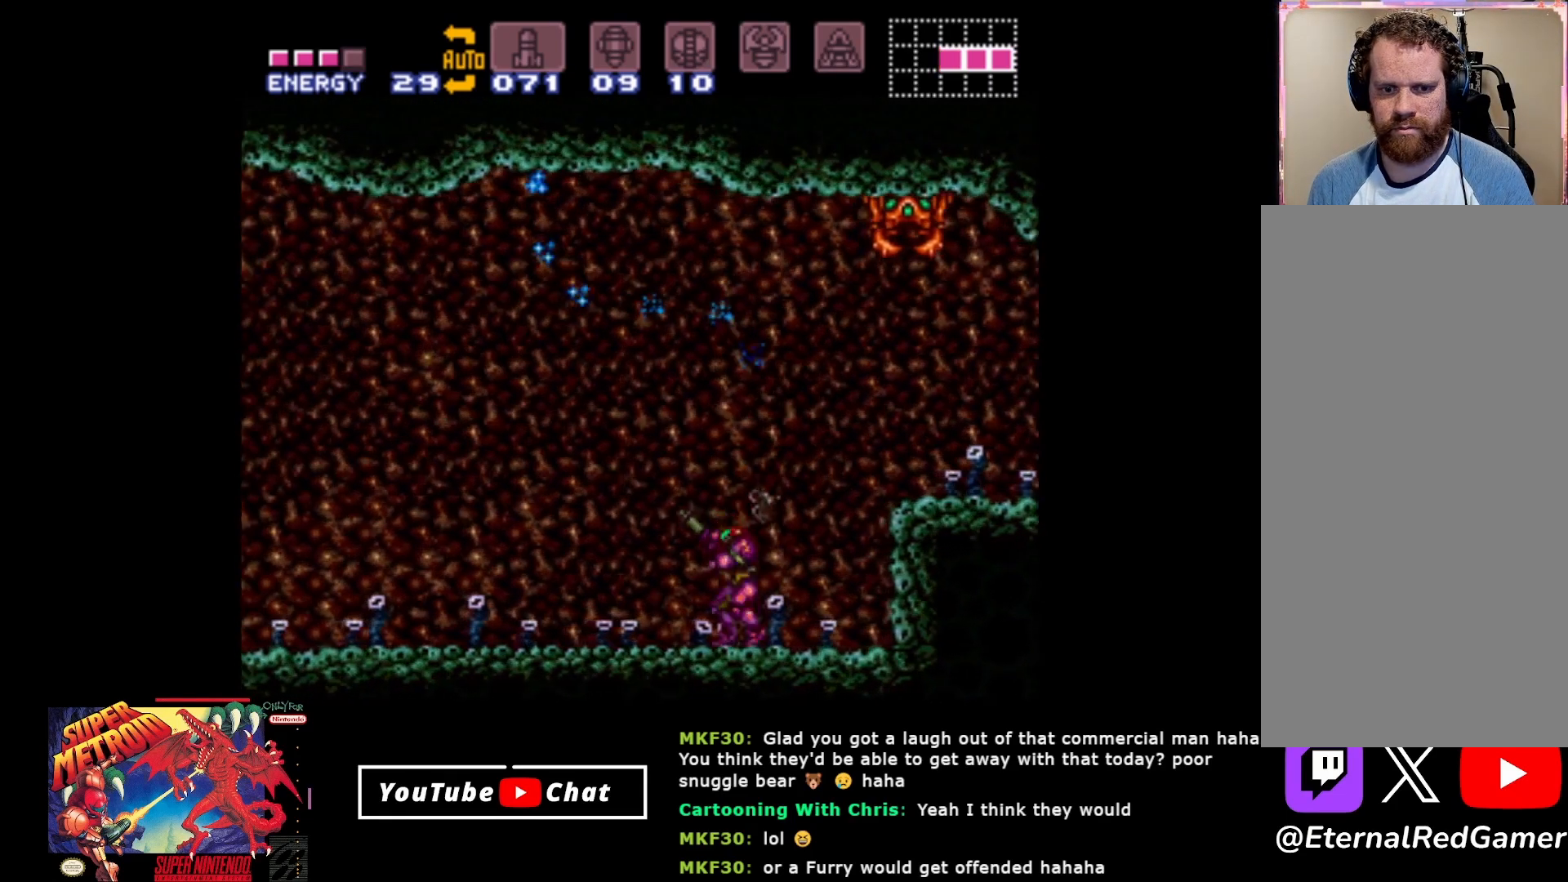
{"buttons": ["DPAD_LEFT"], "events": [[33, "R2", "up"]]}
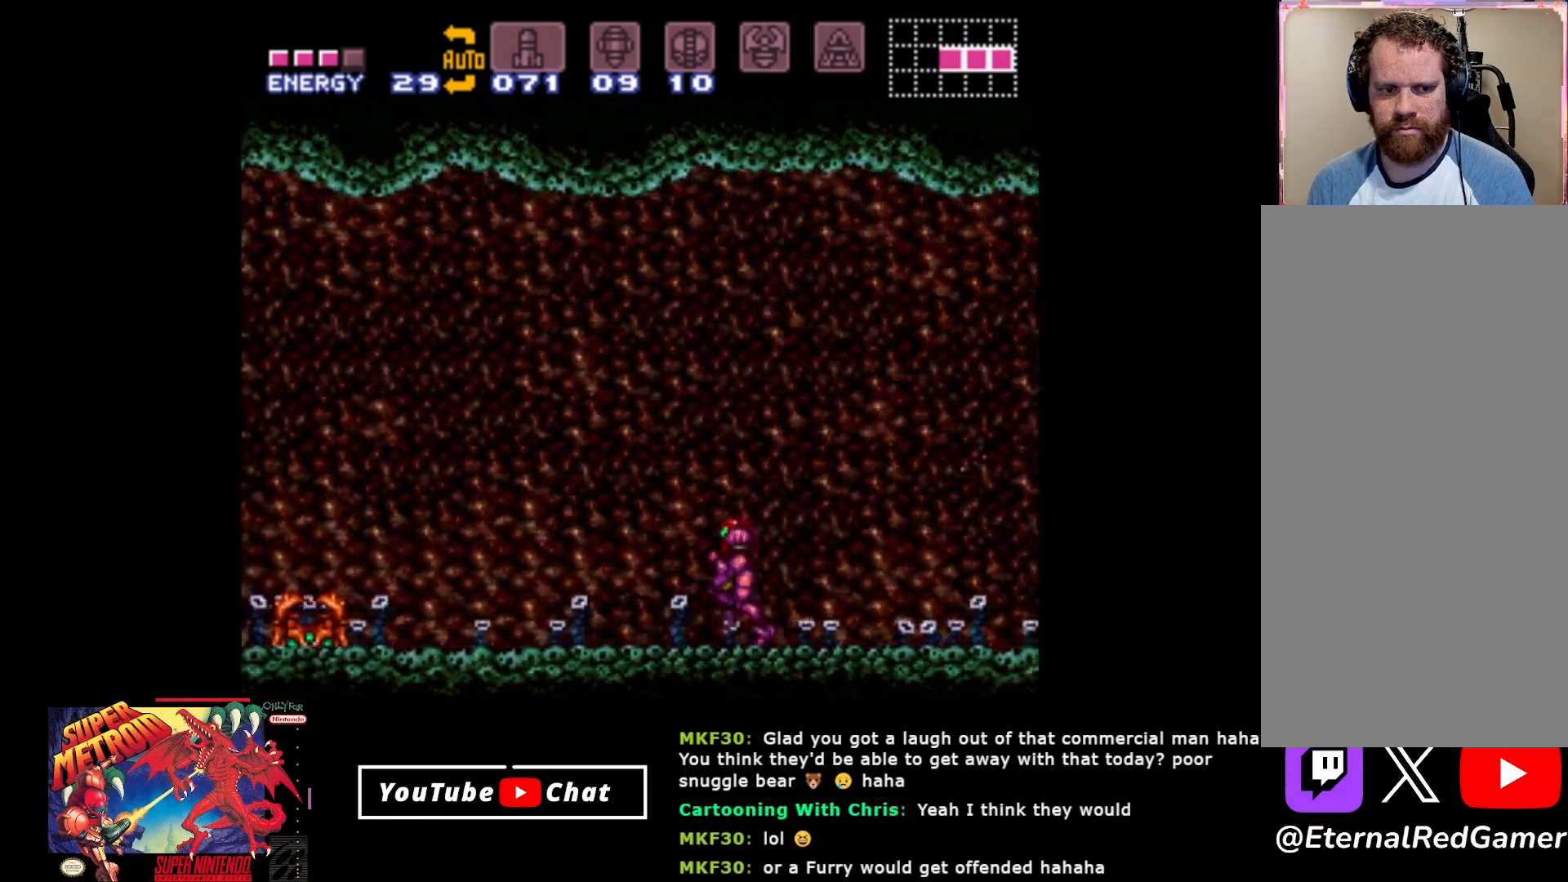
{"buttons": ["B", "DPAD_LEFT"], "events": [[233, "B", "down"]]}
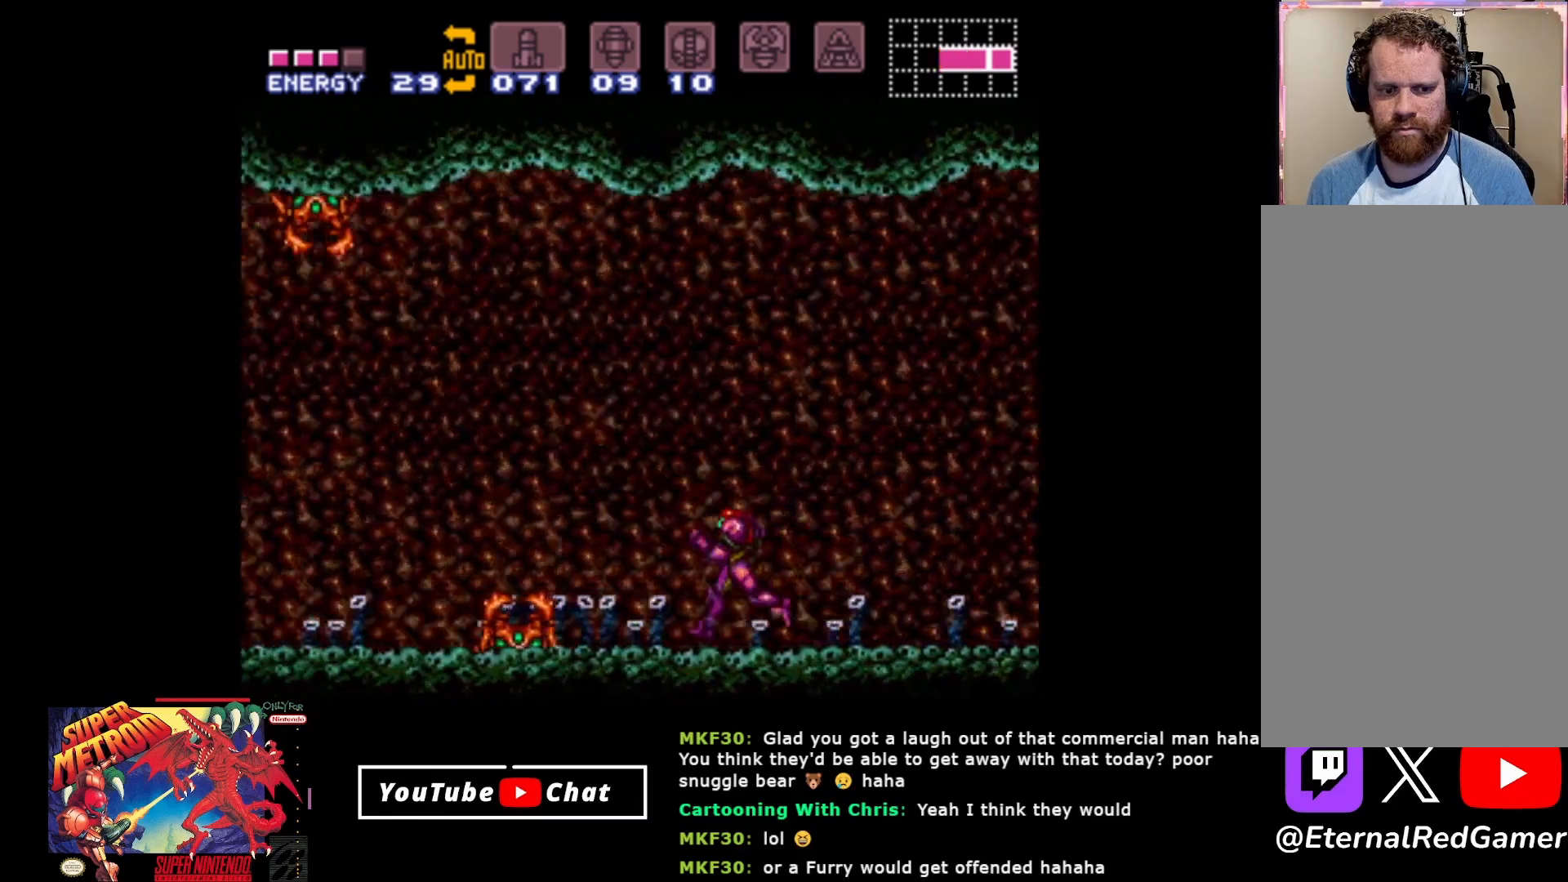
{"buttons": ["B", "DPAD_RIGHT"], "events": [[250, "DPAD_LEFT", "up"], [283, "DPAD_RIGHT", "down"]]}
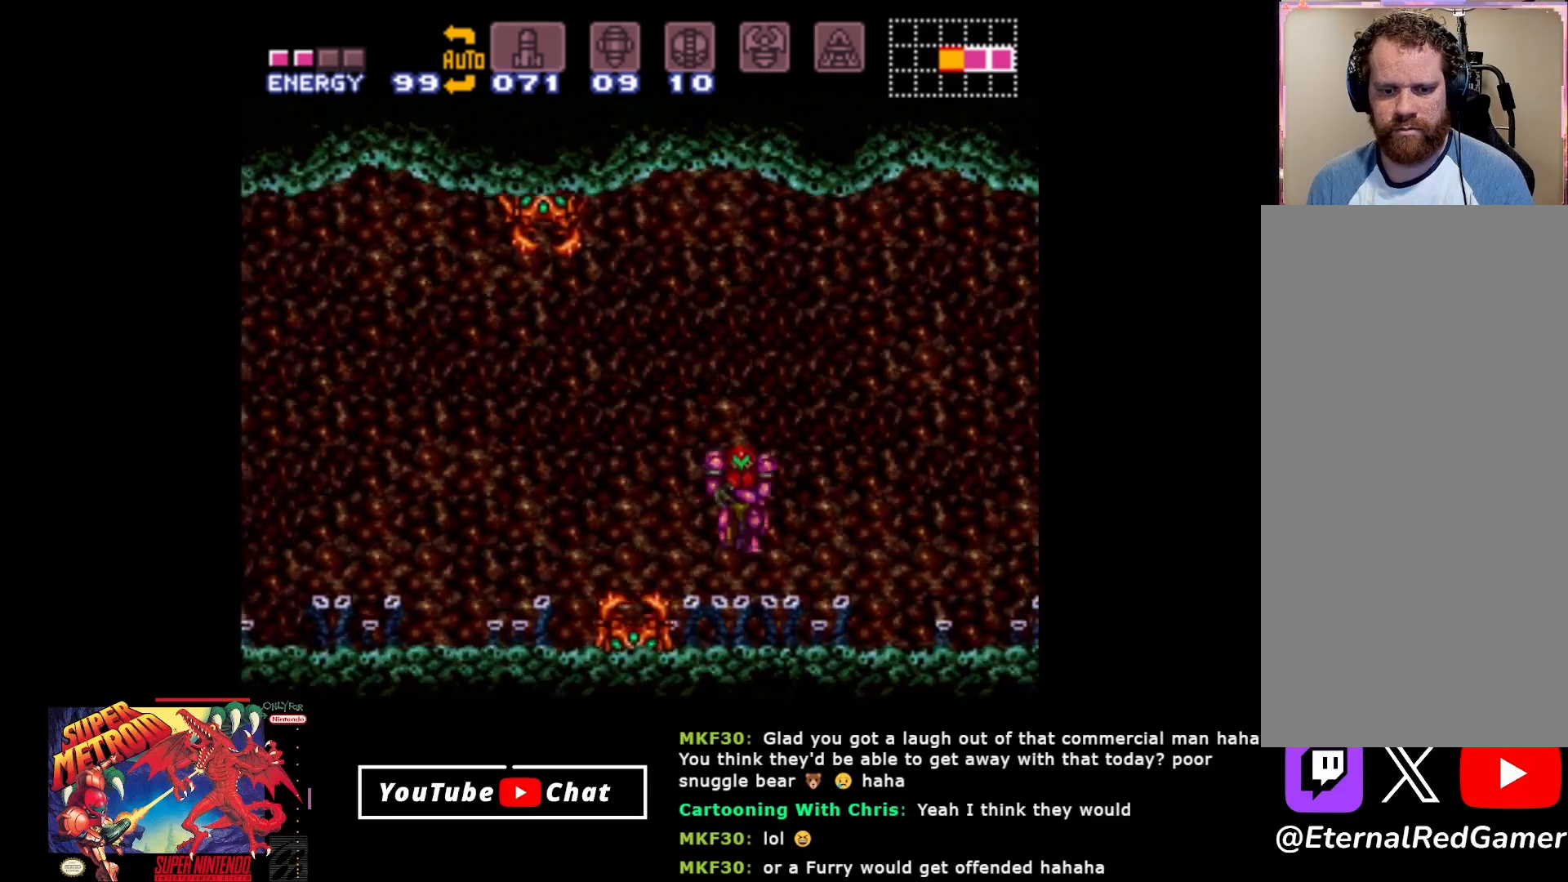
{"buttons": ["Y"], "events": [[150, "DPAD_RIGHT", "up"], [167, "B", "up"], [250, "DPAD_LEFT", "down"], [317, "Y", "down"], [400, "Y", "up"], [450, "DPAD_LEFT", "up"], [483, "Y", "down"]]}
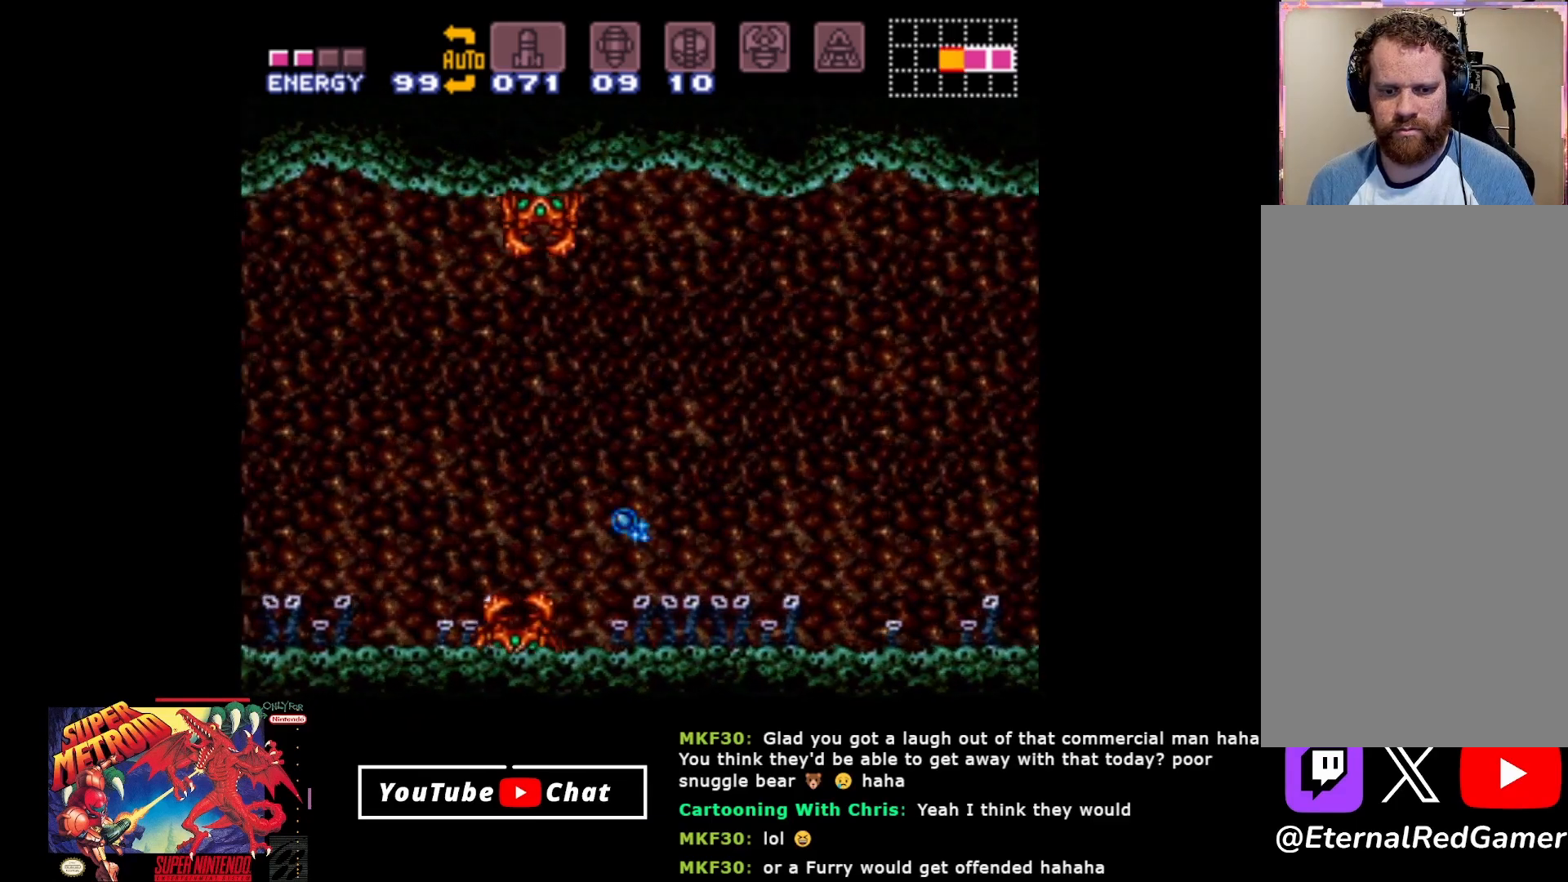
{"buttons": ["Y"], "events": [[100, "Y", "up"], [150, "Y", "down"], [250, "Y", "up"], [317, "Y", "down"], [417, "Y", "up"], [483, "Y", "down"]]}
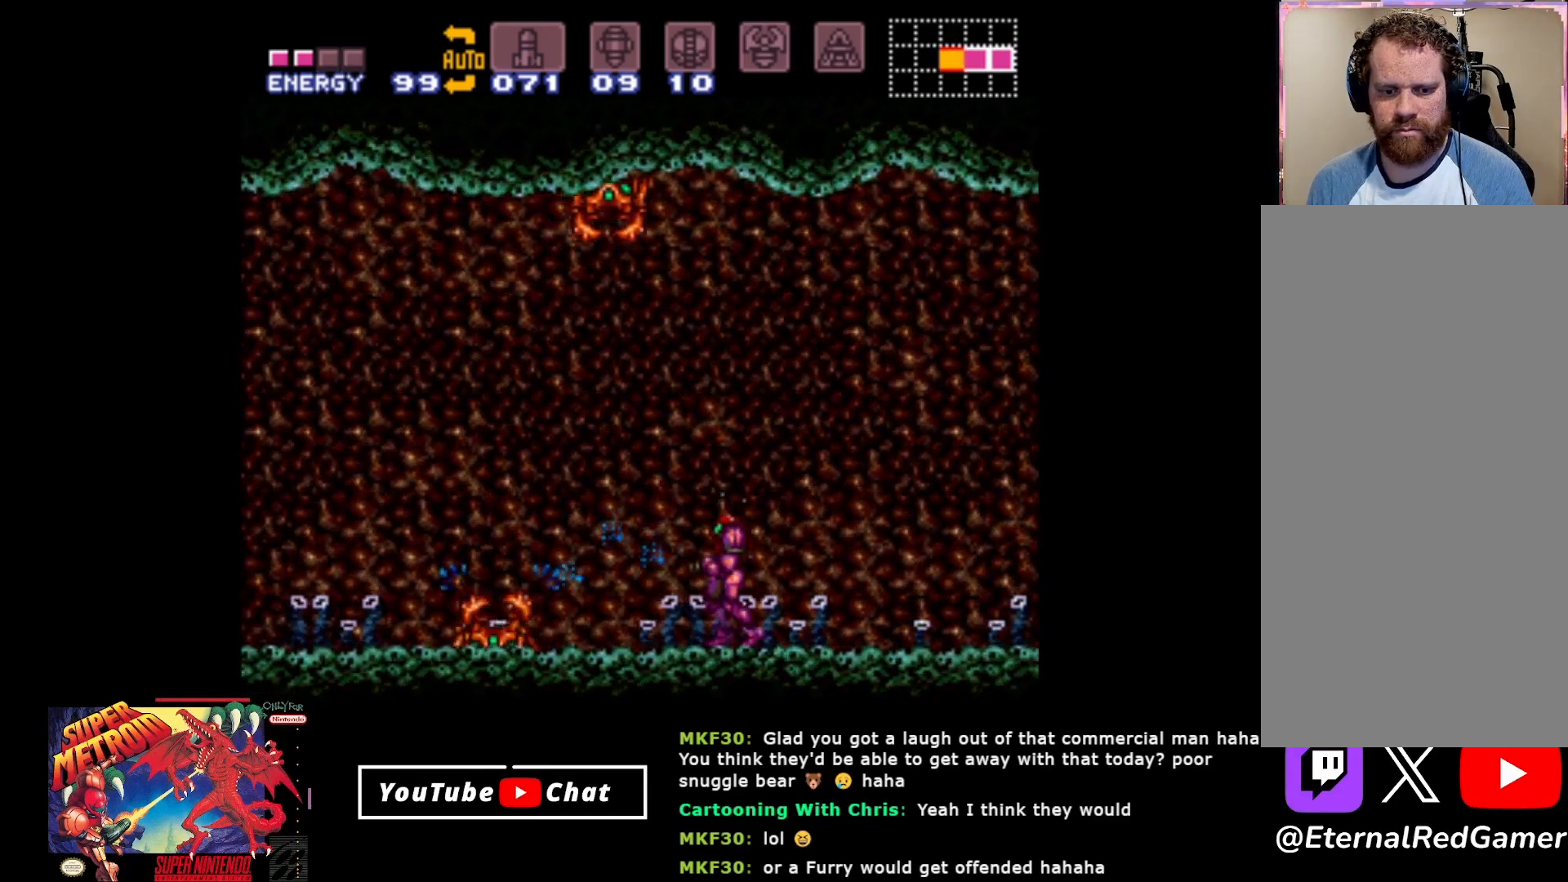
{"buttons": ["Y"], "events": [[50, "Y", "up"], [133, "Y", "down"], [217, "Y", "up"], [300, "Y", "down"], [383, "Y", "up"], [450, "Y", "down"]]}
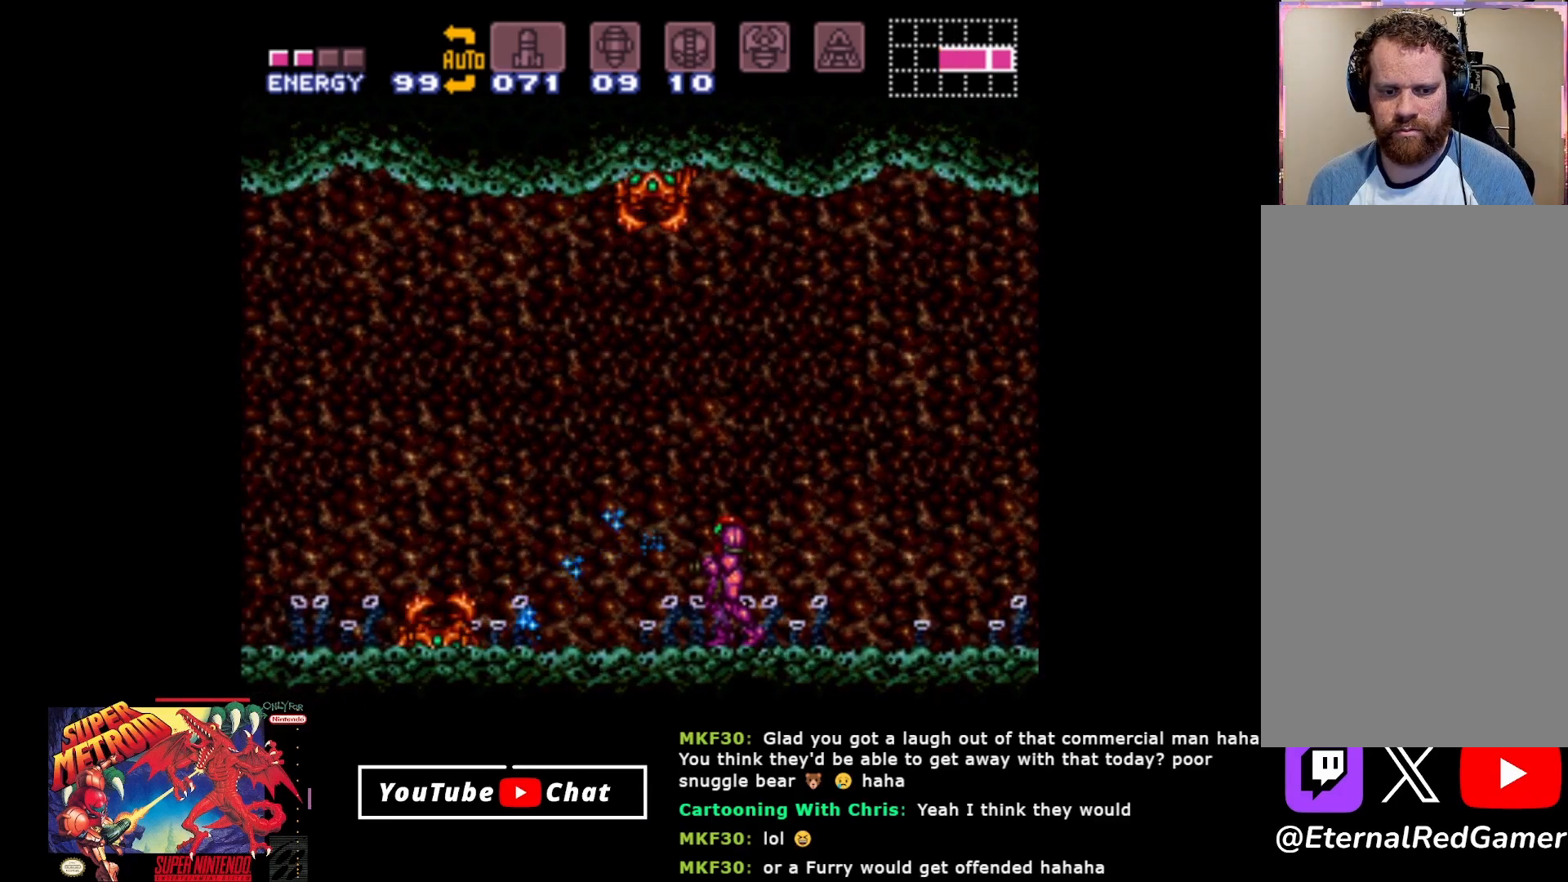
{"buttons": ["B", "DPAD_LEFT"], "events": [[50, "Y", "up"], [100, "Y", "down"], [217, "Y", "up"], [450, "DPAD_LEFT", "down"], [483, "B", "down"]]}
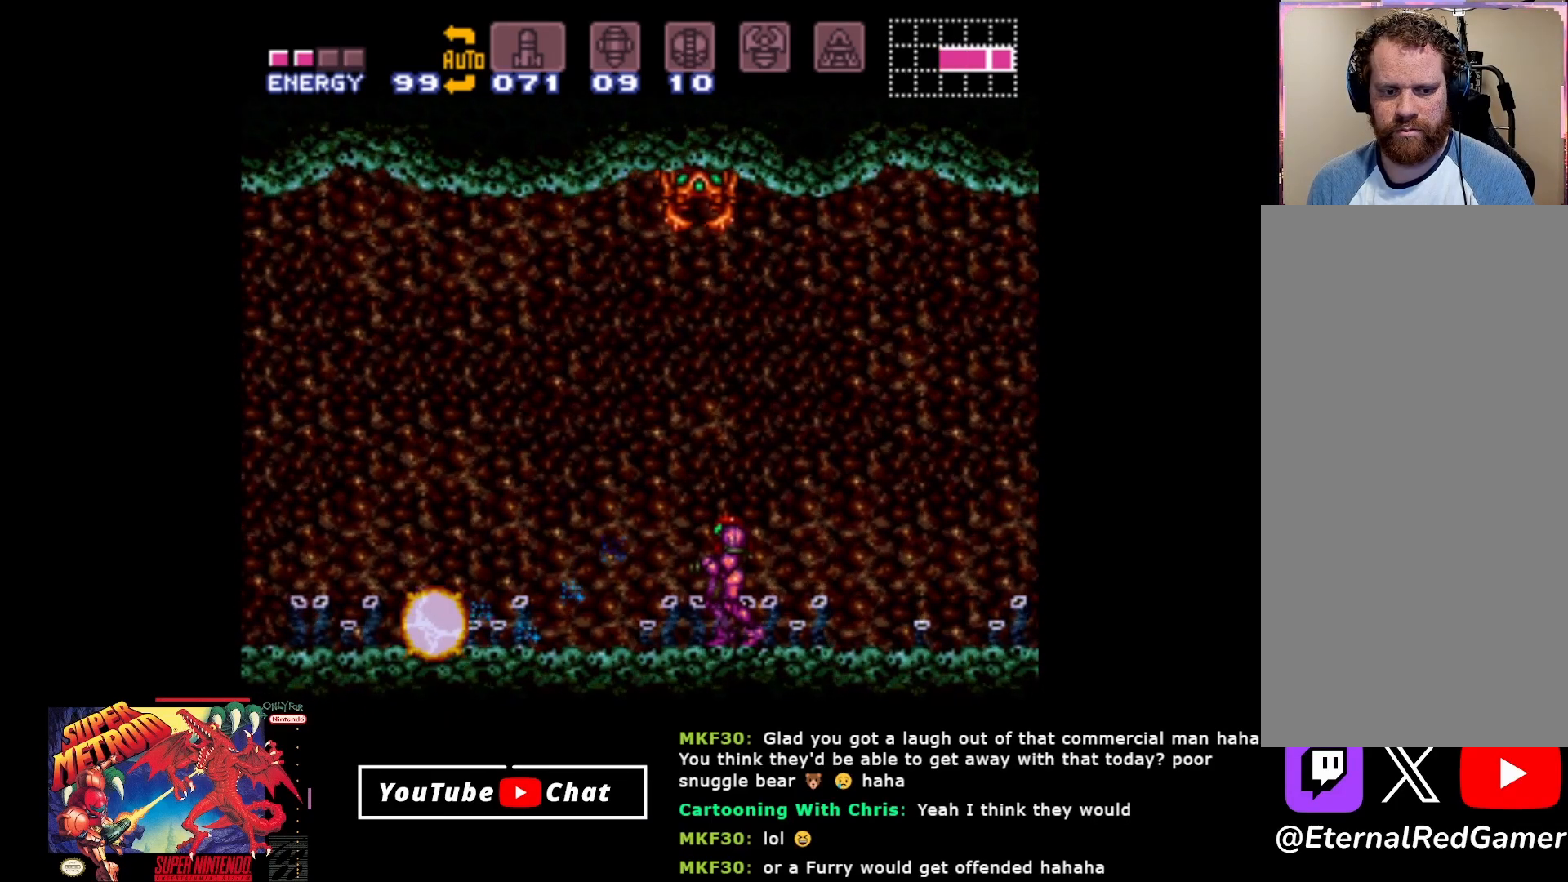
{"buttons": ["B", "DPAD_LEFT"], "events": []}
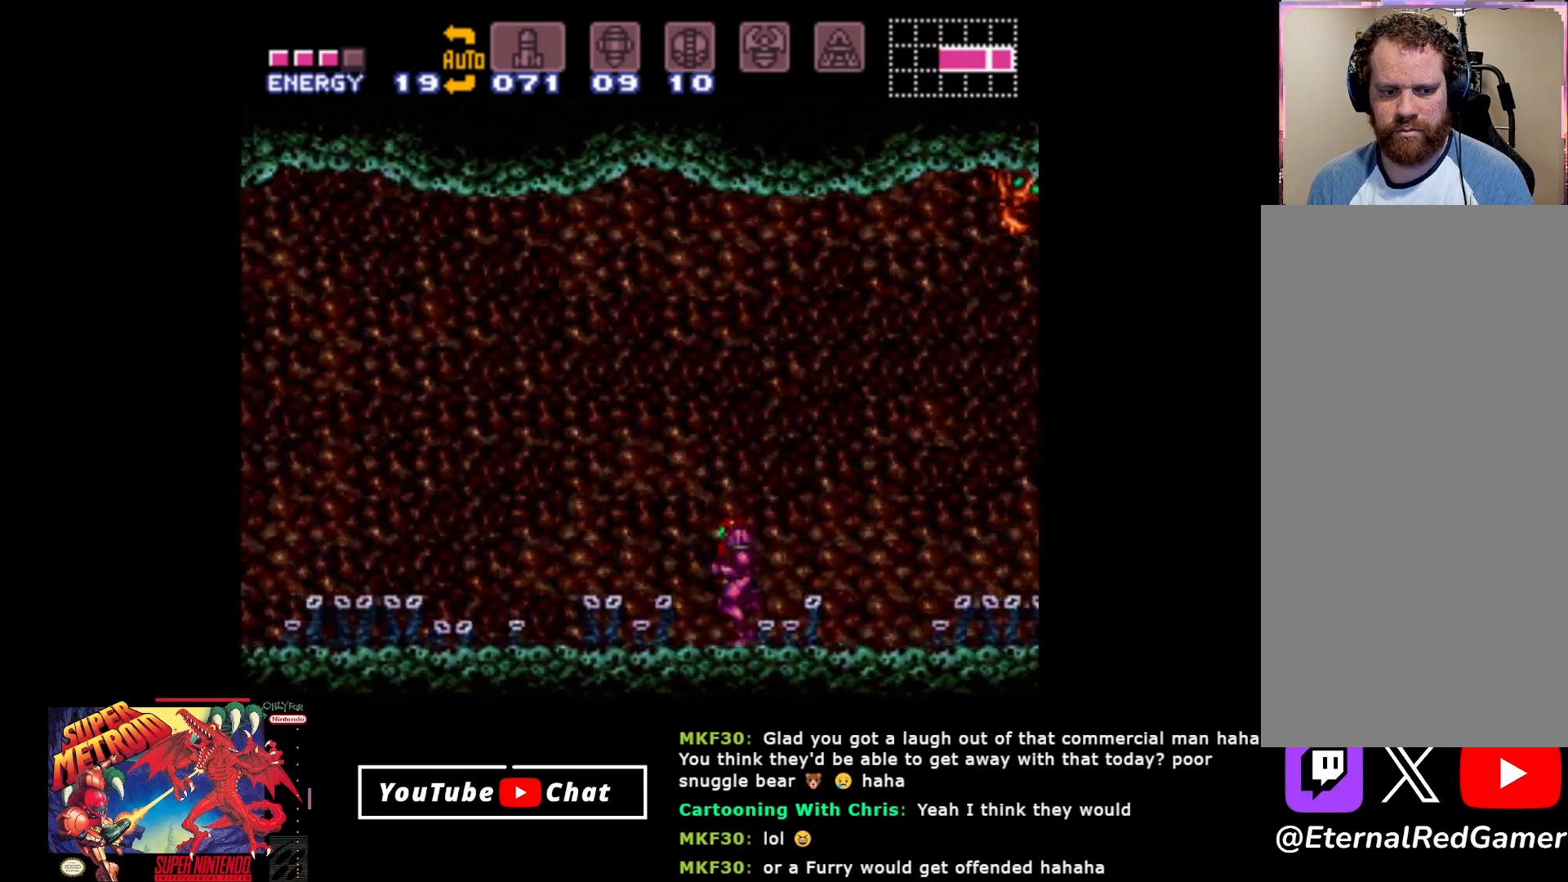
{"buttons": ["B", "DPAD_LEFT"], "events": []}
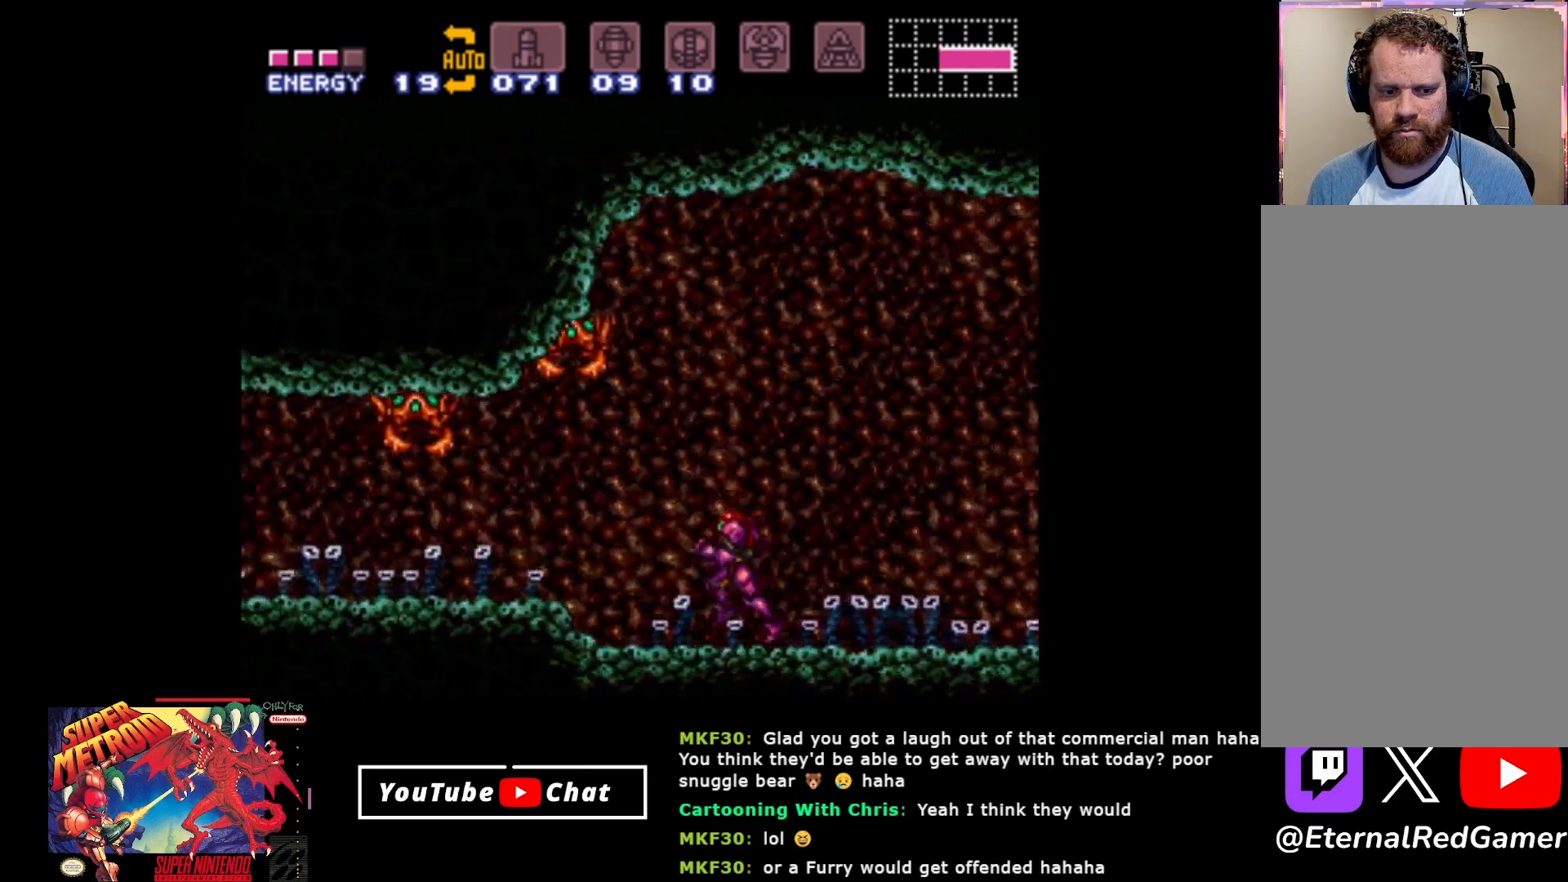
{"buttons": ["B", "DPAD_LEFT"], "events": []}
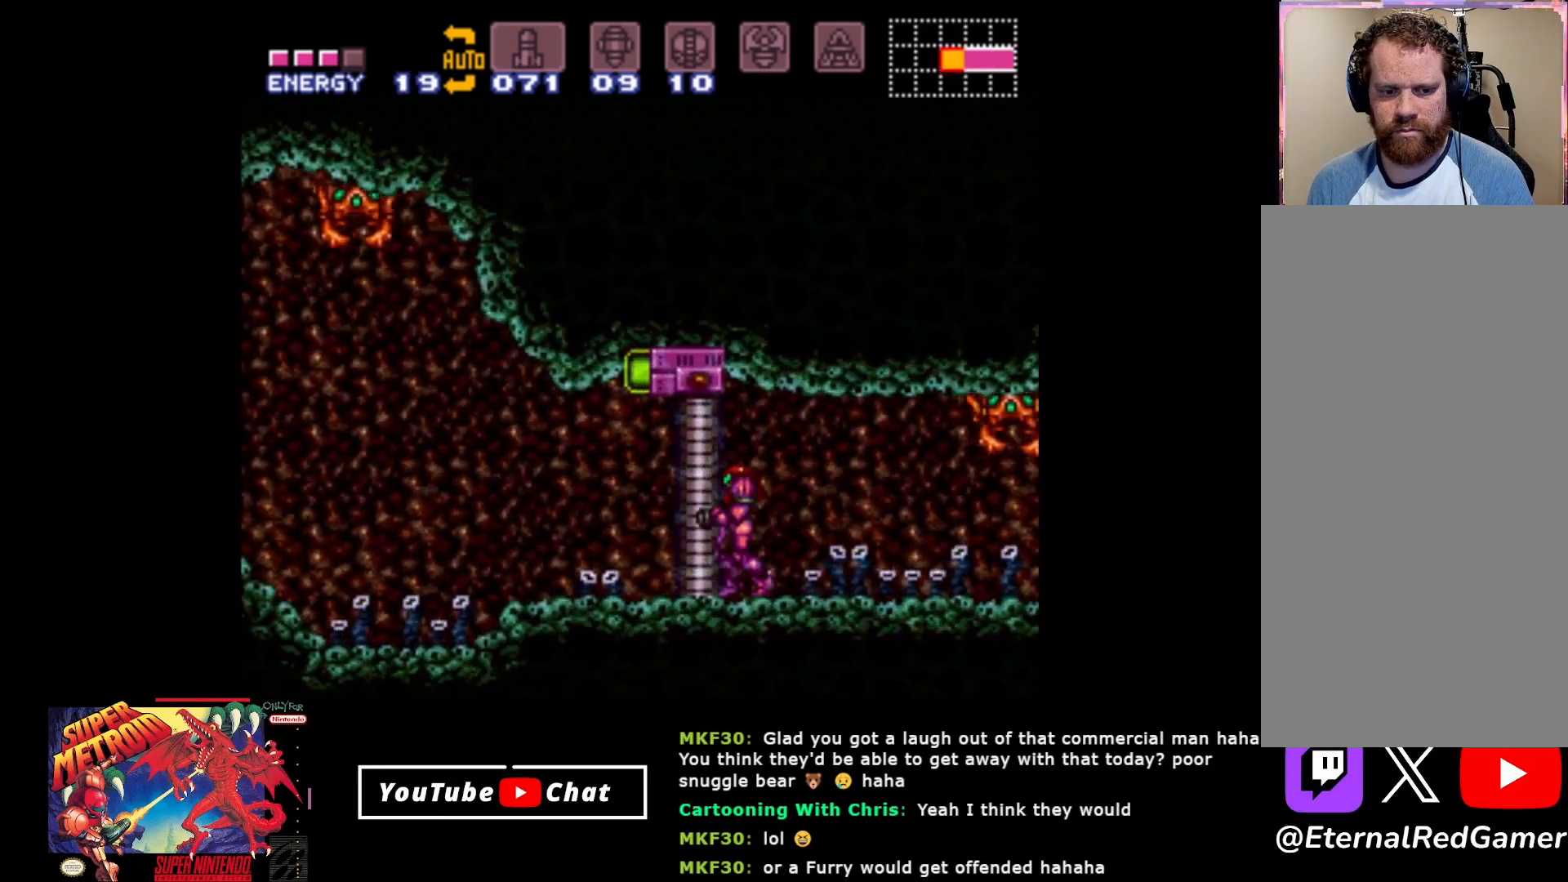
{"buttons": ["B", "DPAD_LEFT"], "events": []}
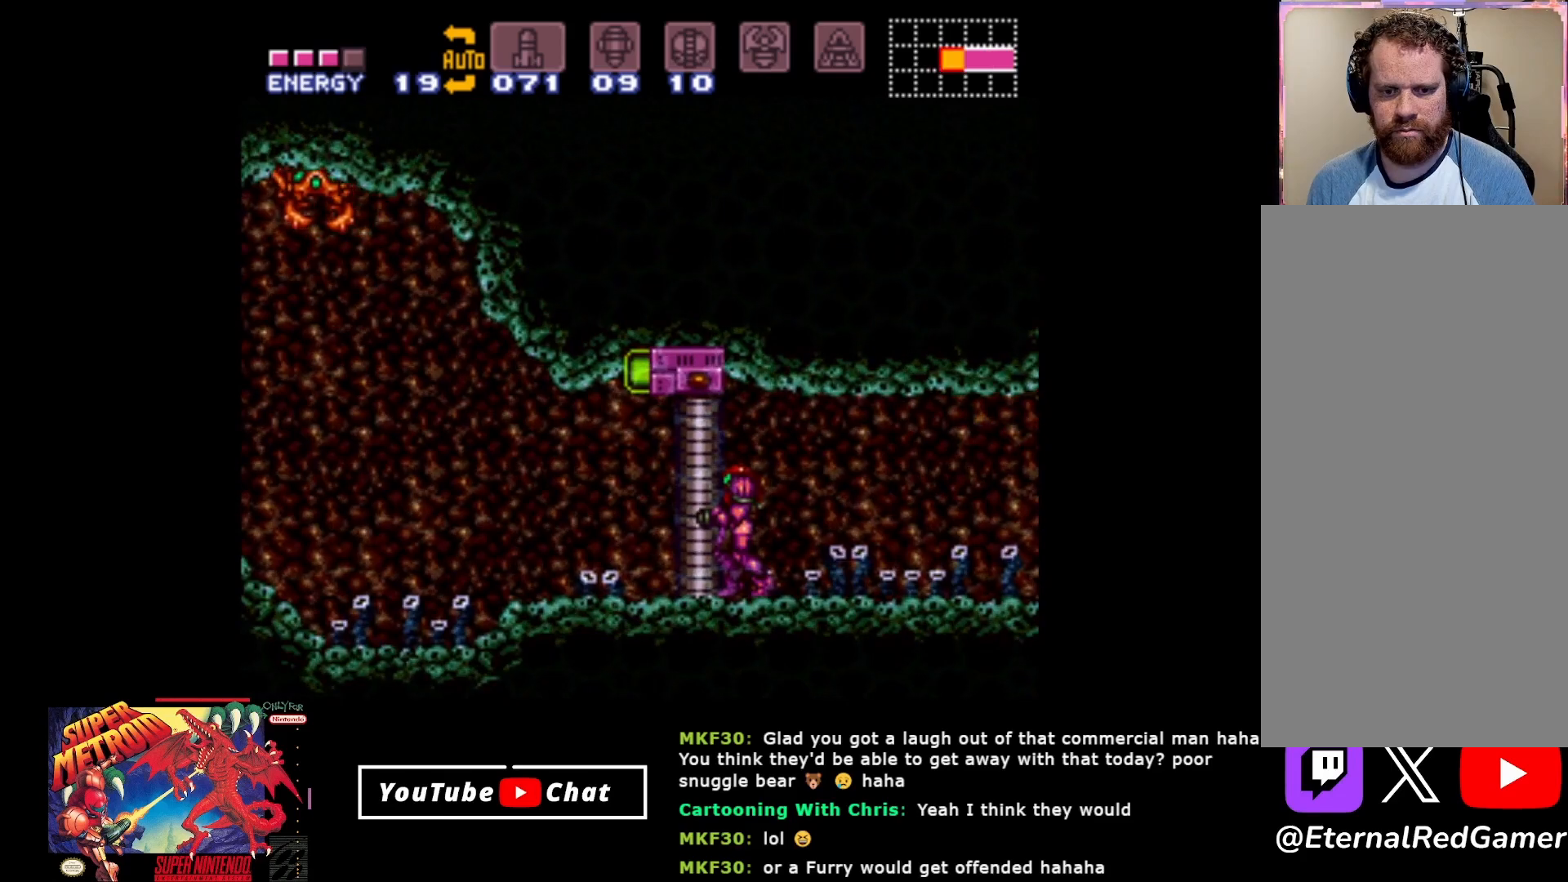
{"buttons": ["Y", "DPAD_UP", "DPAD_LEFT"], "events": [[67, "B", "up"], [117, "DPAD_LEFT", "up"], [250, "A", "down"], [317, "DPAD_UP", "down"], [333, "DPAD_LEFT", "down"], [433, "A", "up"], [450, "Y", "down"]]}
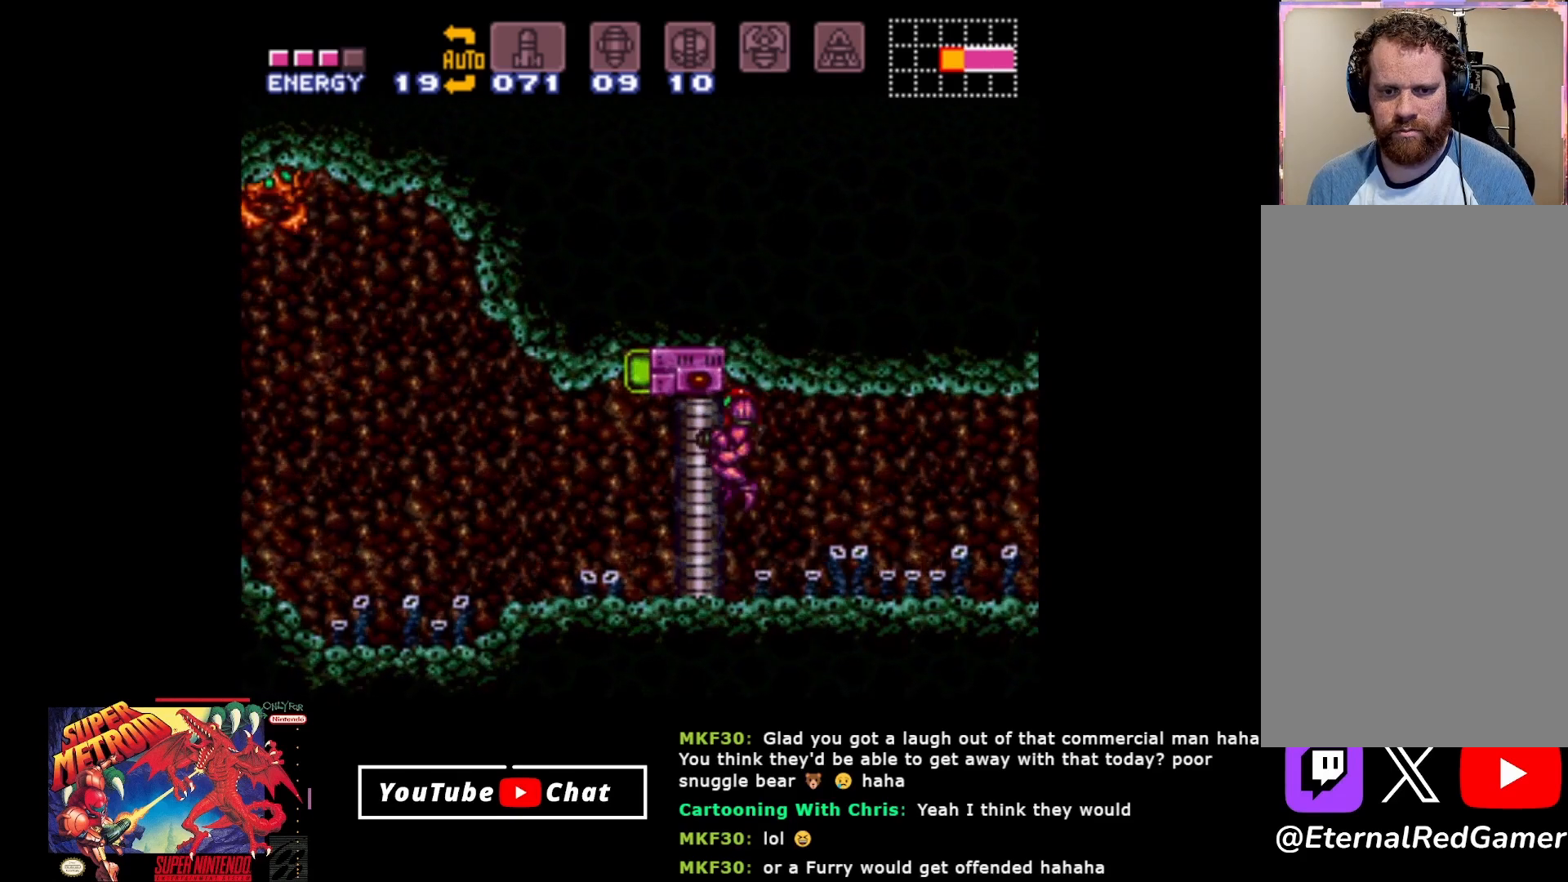
{"buttons": [], "events": [[83, "Y", "up"], [267, "DPAD_UP", "up"], [283, "DPAD_LEFT", "up"]]}
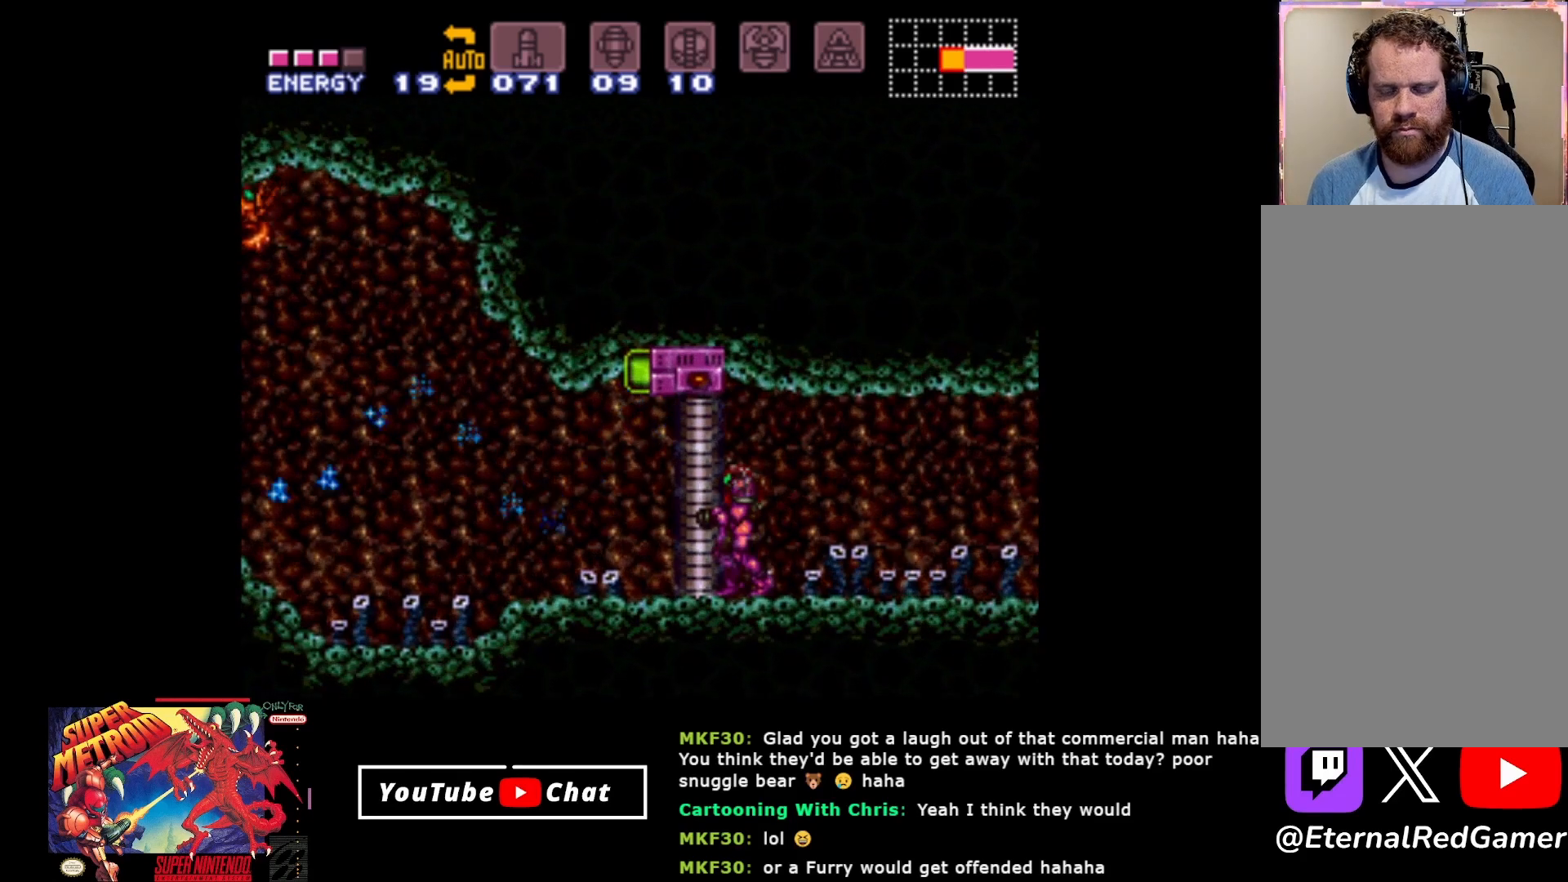
{"buttons": [], "events": [[50, "DPAD_RIGHT", "down"], [150, "DPAD_RIGHT", "up"]]}
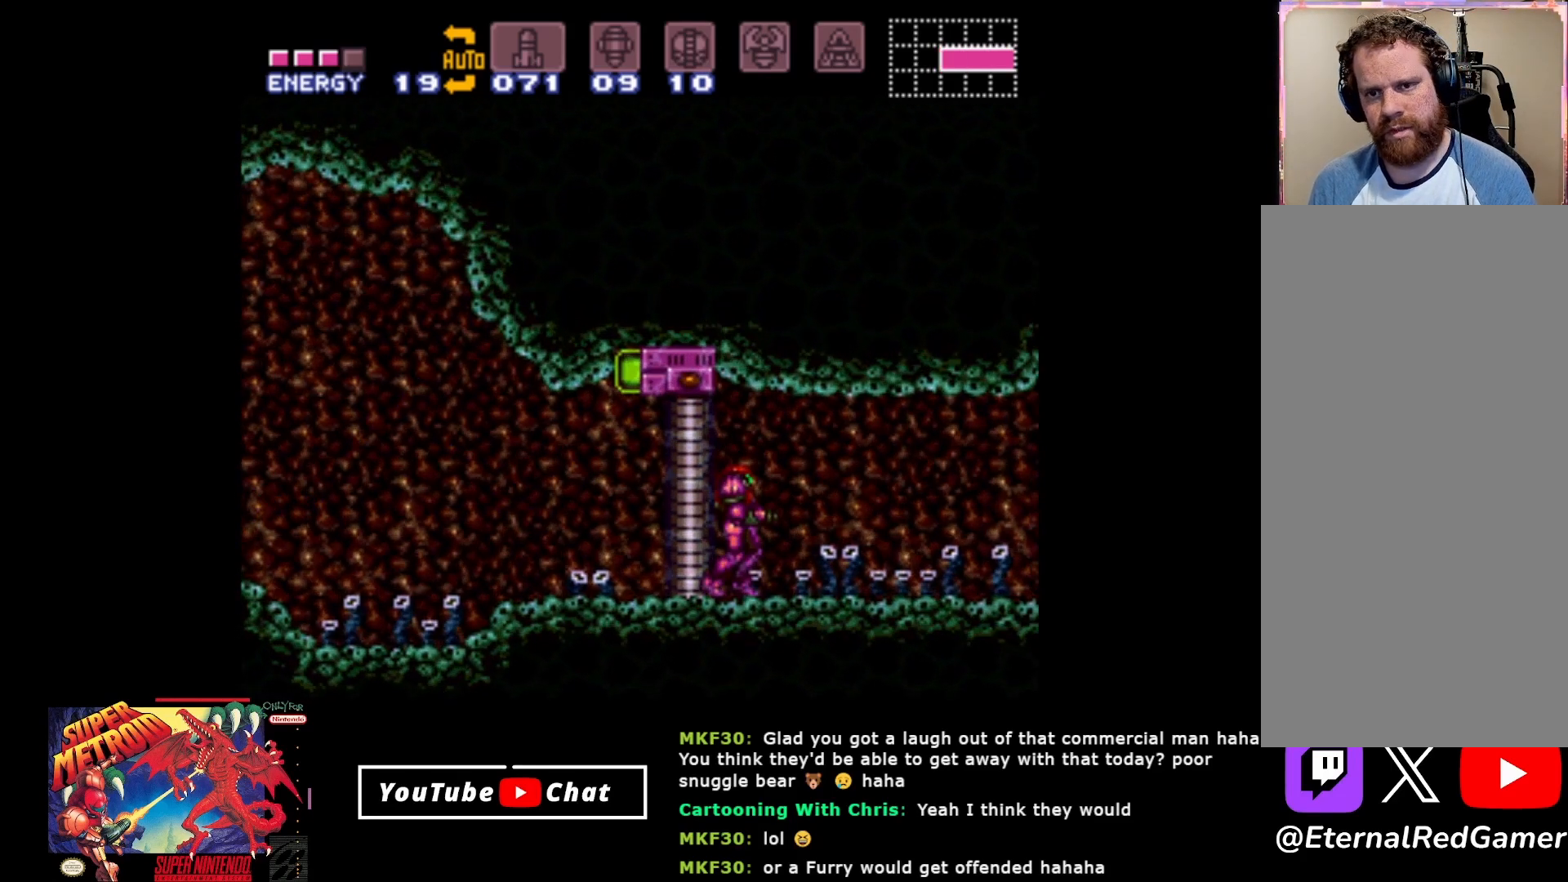
{"buttons": [], "events": [[367, "SELECT", "down"], [467, "SELECT", "up"]]}
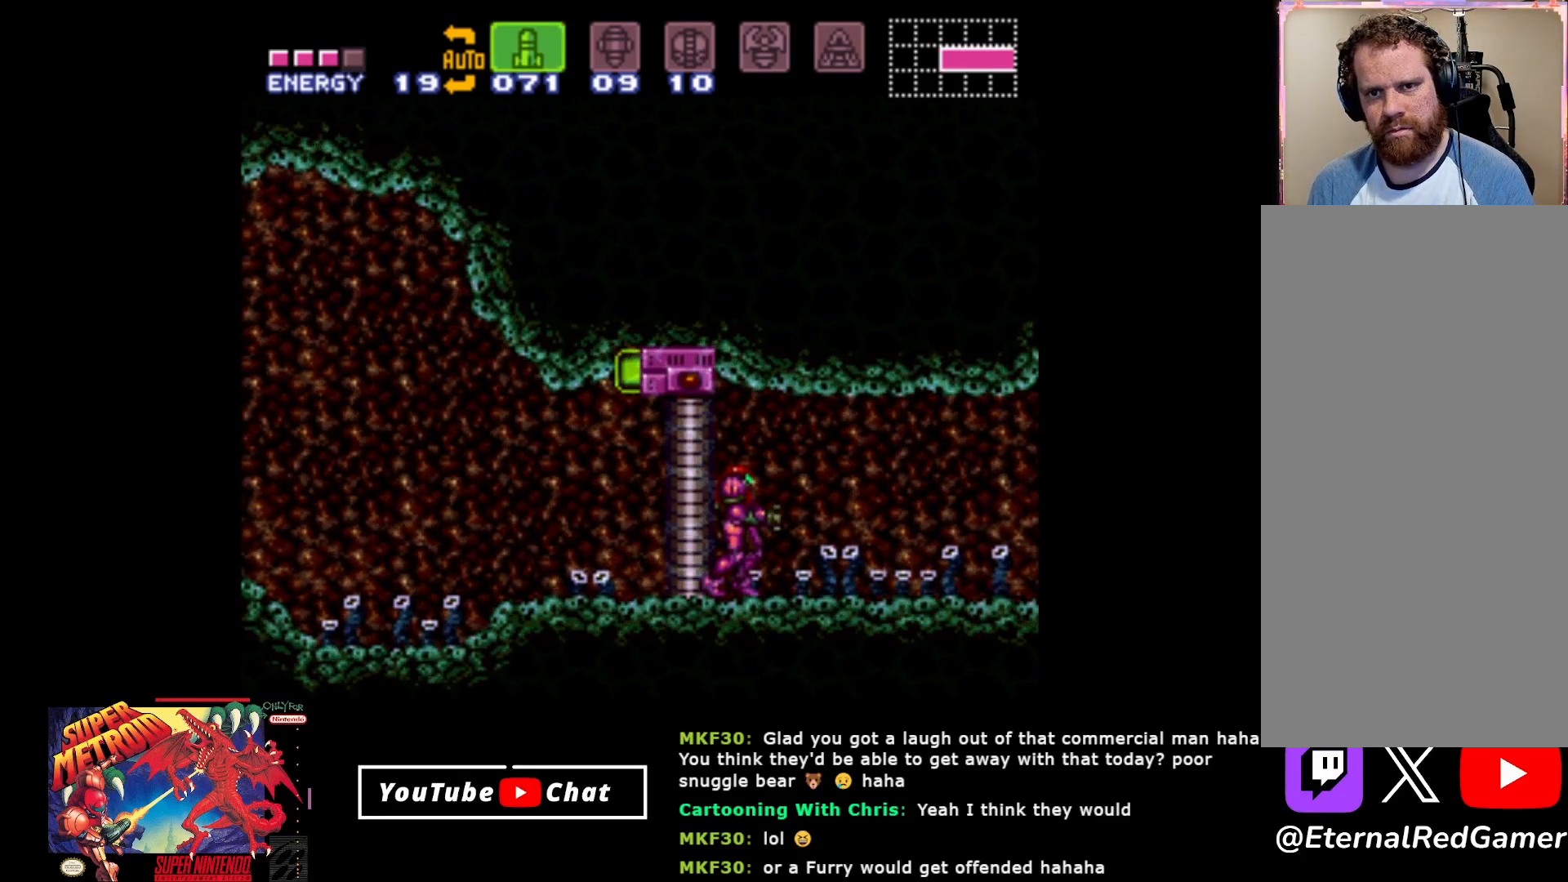
{"buttons": ["SELECT"], "events": [[83, "SELECT", "down"], [133, "SELECT", "up"], [150, "SELECT", "down"], [250, "SELECT", "up"], [333, "SELECT", "down"], [433, "SELECT", "up"], [483, "SELECT", "down"]]}
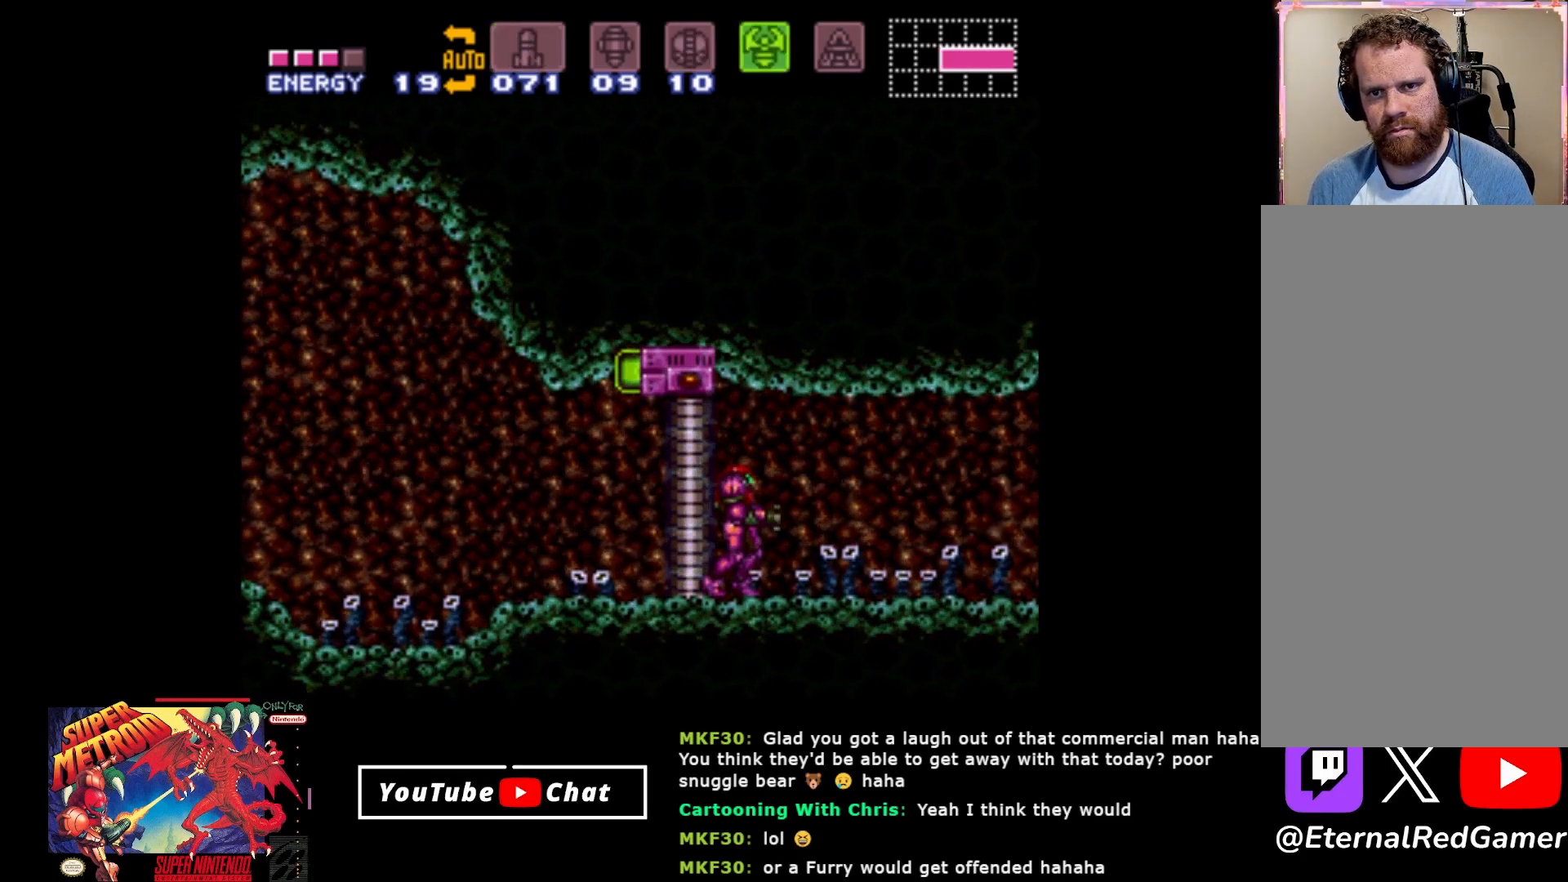
{"buttons": ["B", "DPAD_UP"], "events": [[100, "SELECT", "up"], [217, "B", "down"], [283, "DPAD_UP", "down"]]}
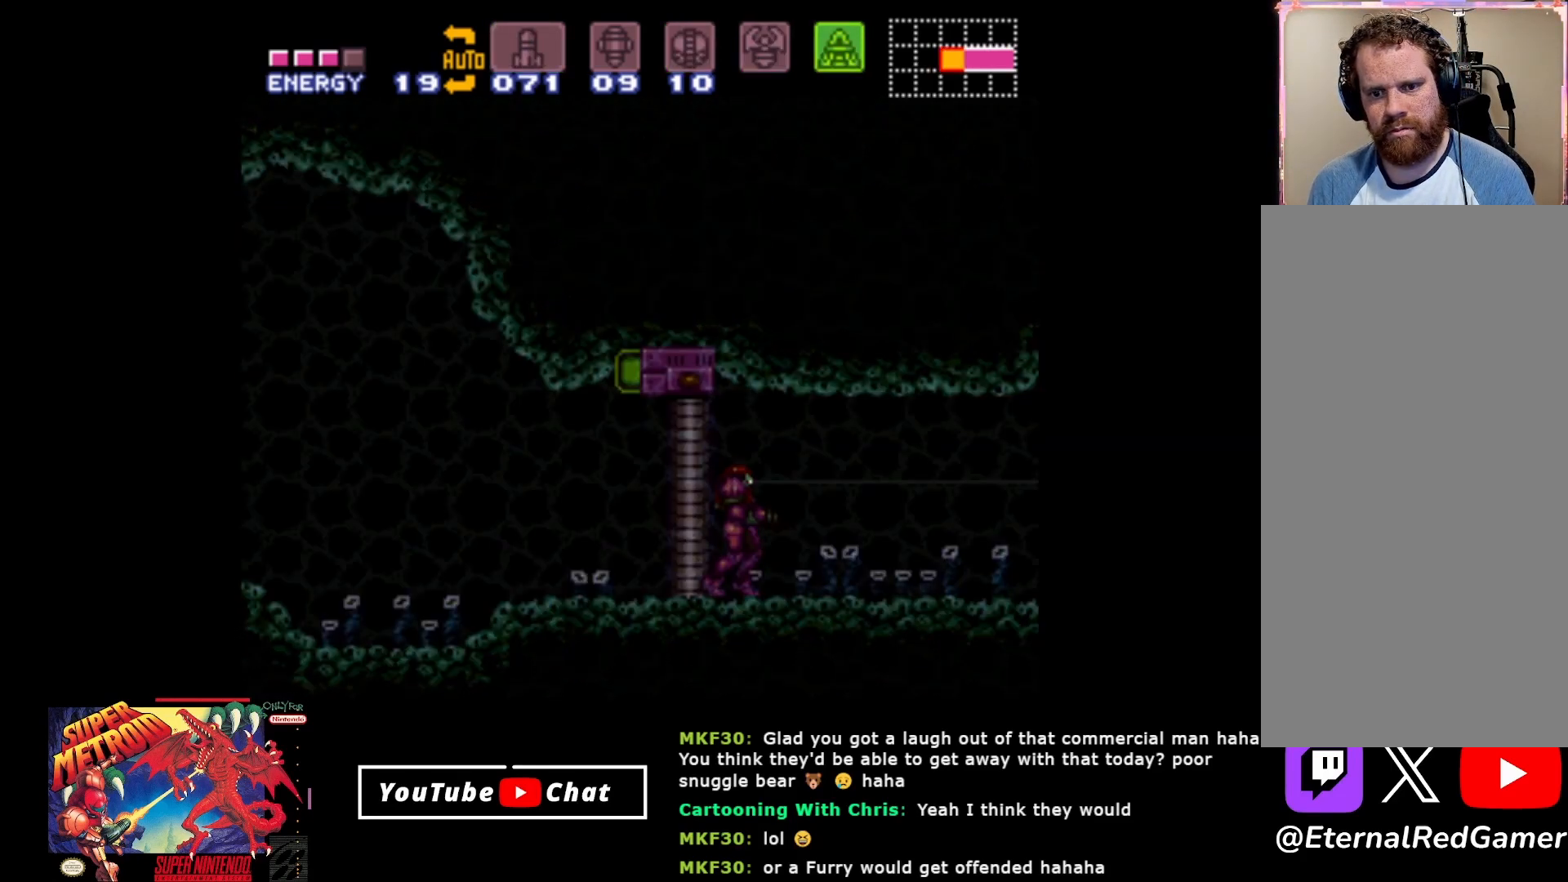
{"buttons": ["B", "DPAD_UP"], "events": []}
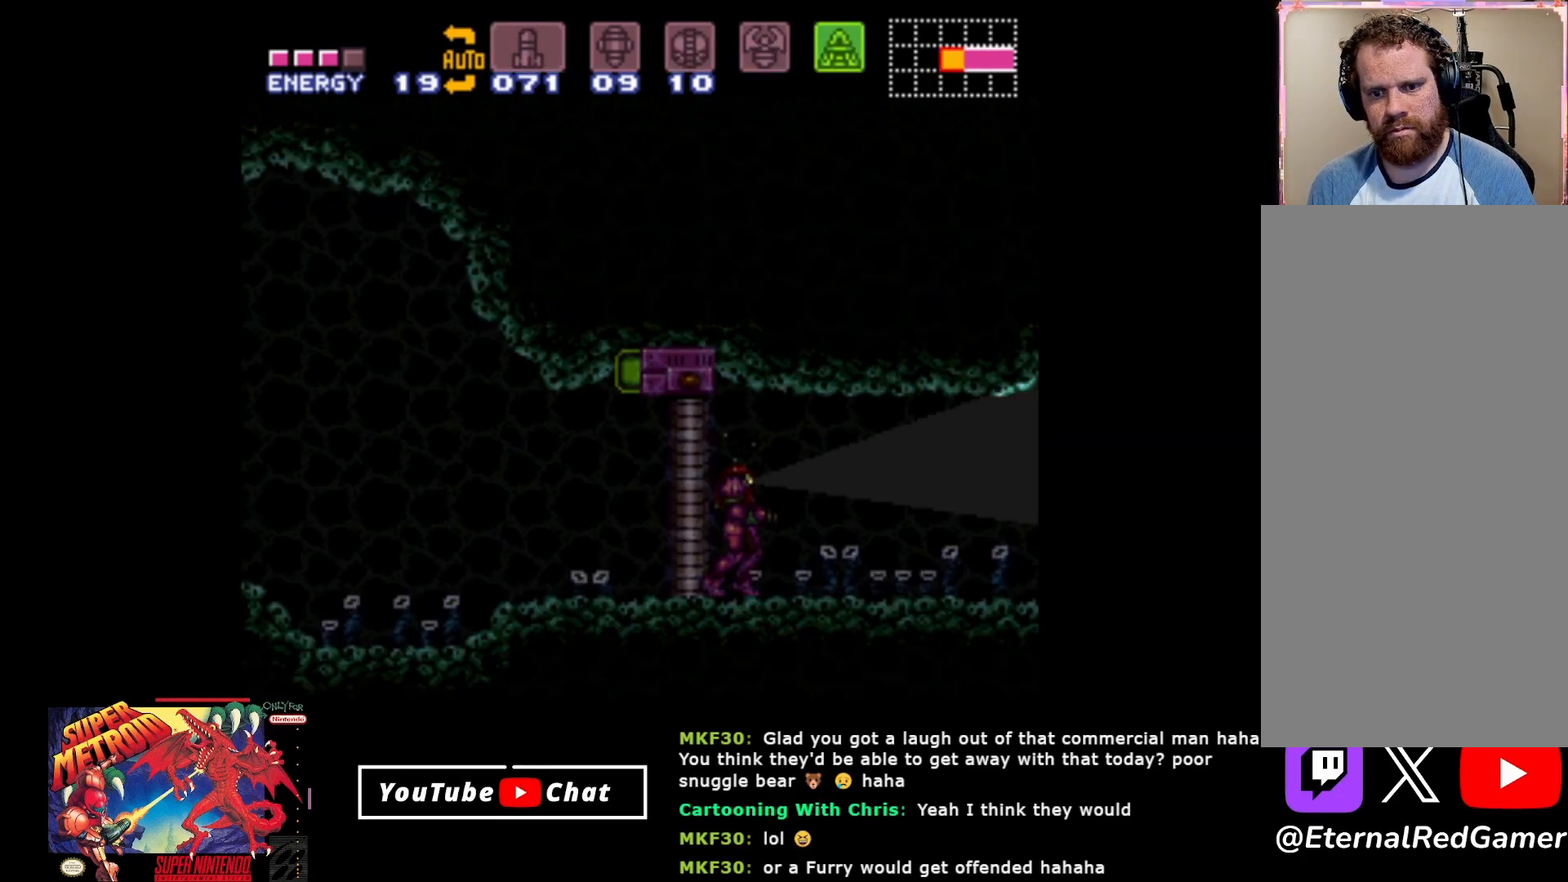
{"buttons": ["B"], "events": [[500, "DPAD_UP", "up"]]}
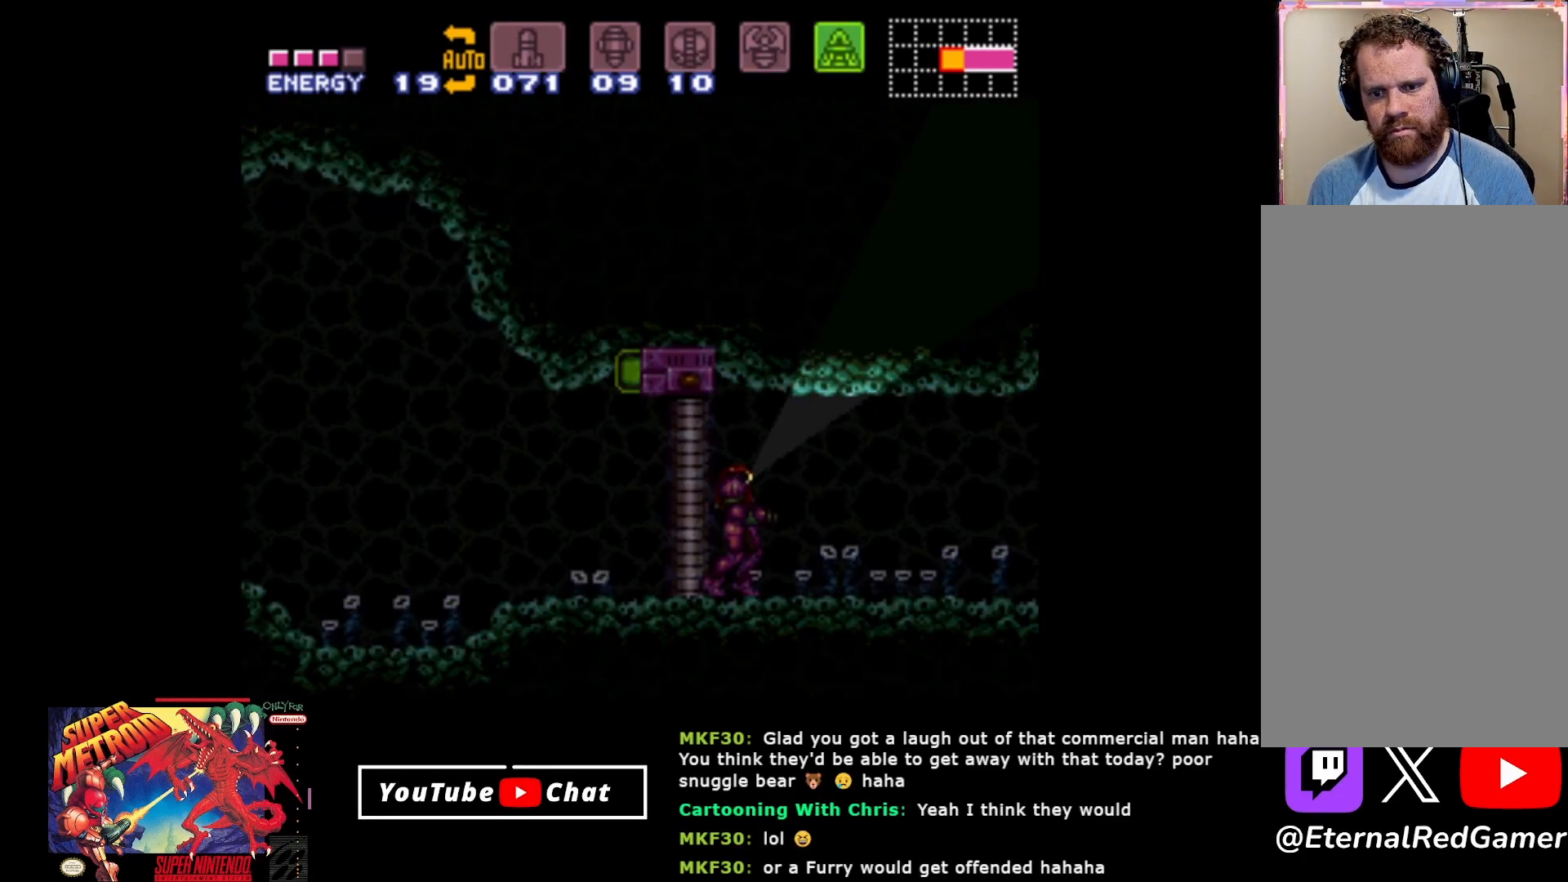
{"buttons": ["B", "DPAD_DOWN"], "events": [[67, "DPAD_DOWN", "down"]]}
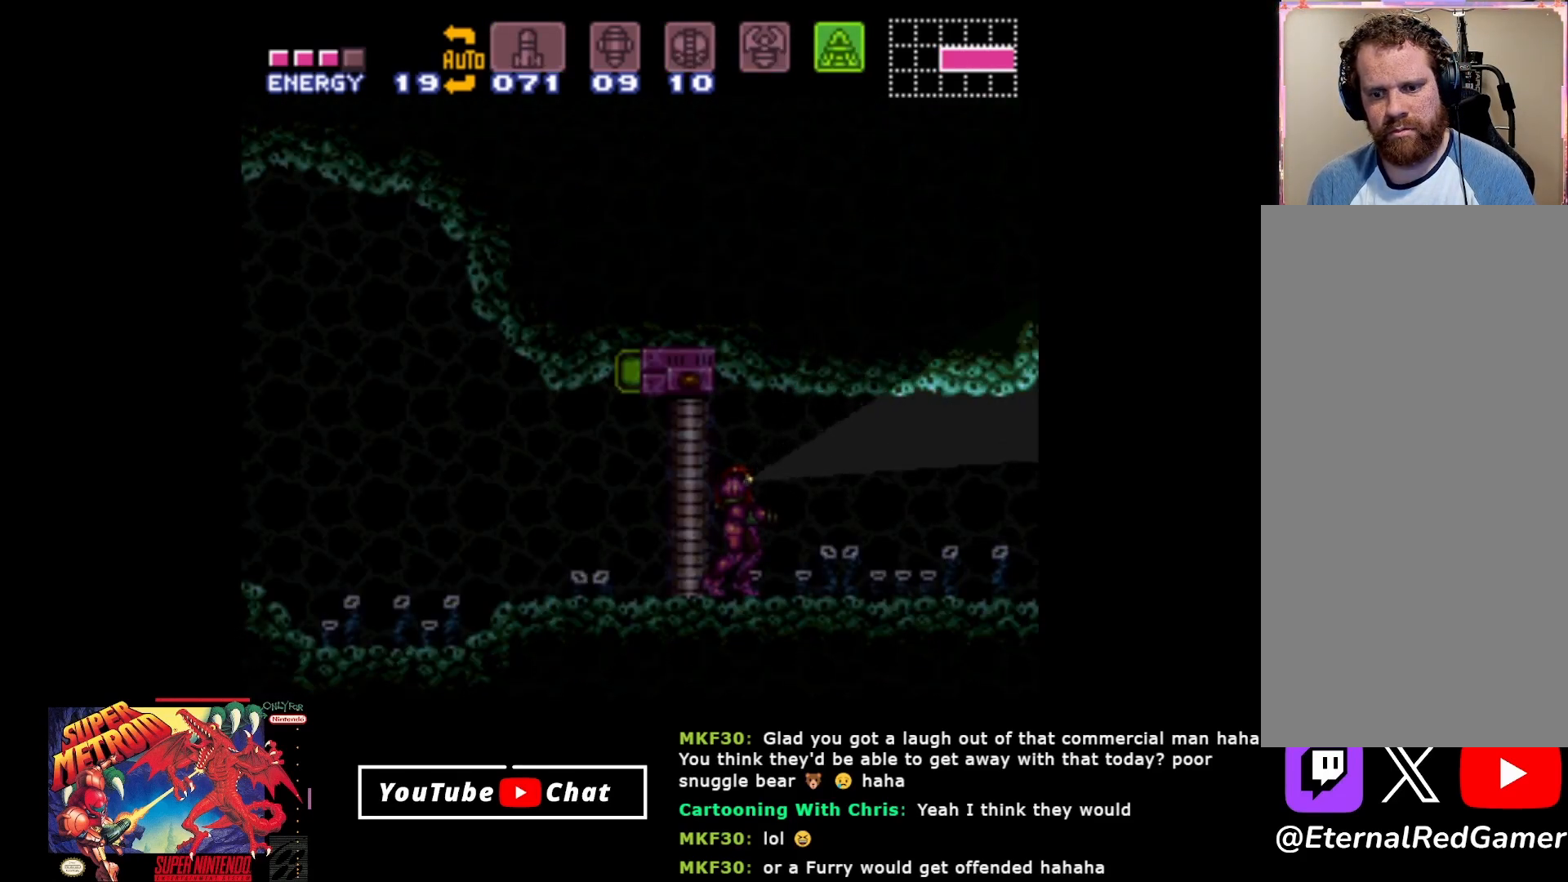
{"buttons": ["B", "DPAD_DOWN"], "events": []}
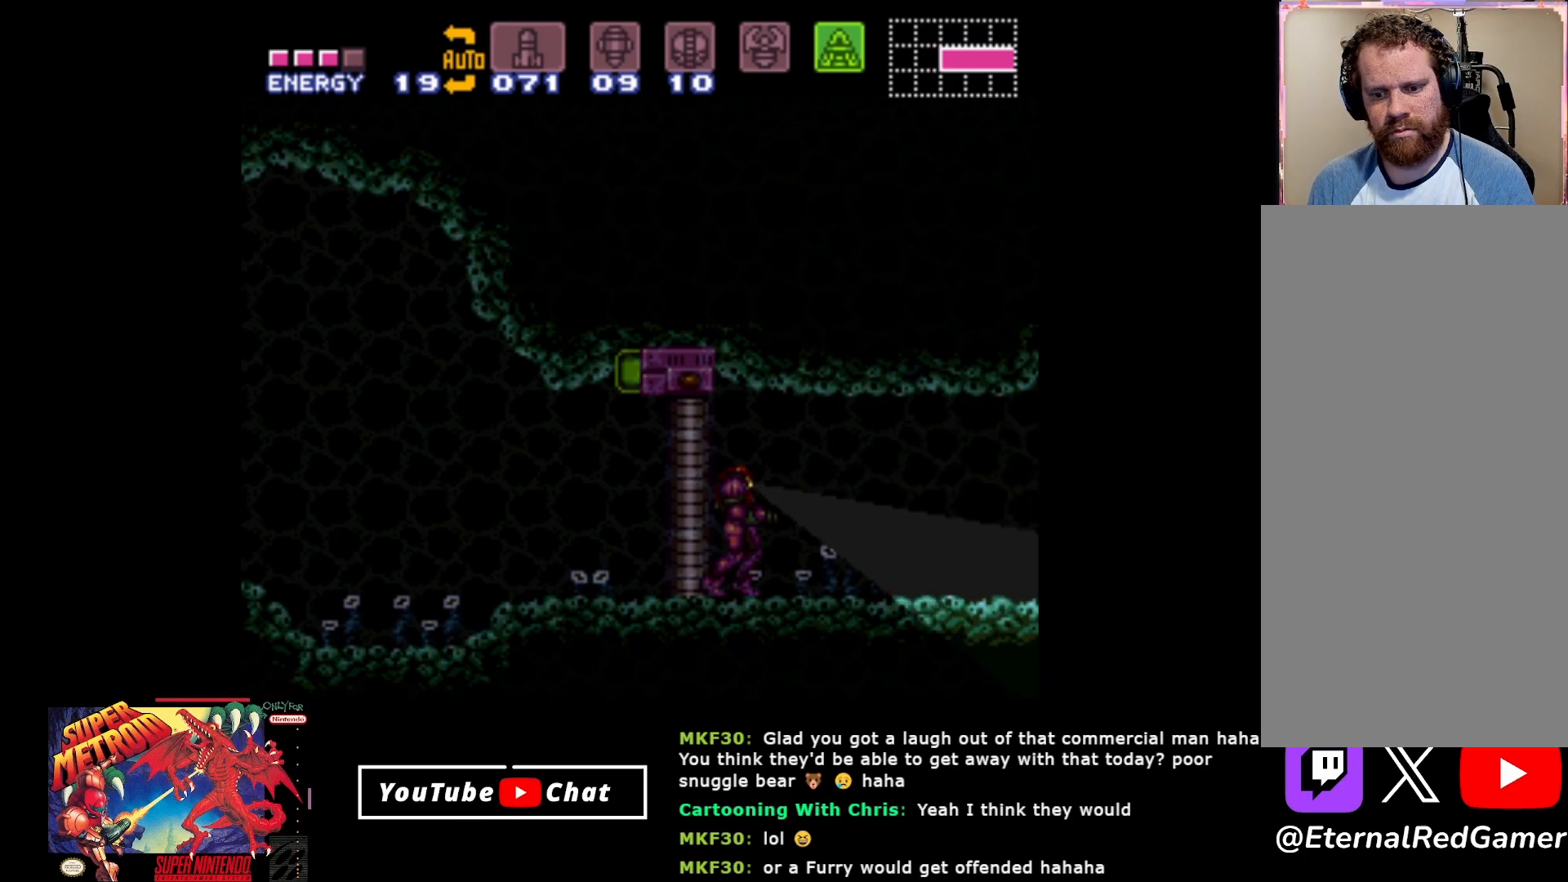
{"buttons": [], "events": [[317, "DPAD_DOWN", "up"], [333, "B", "up"]]}
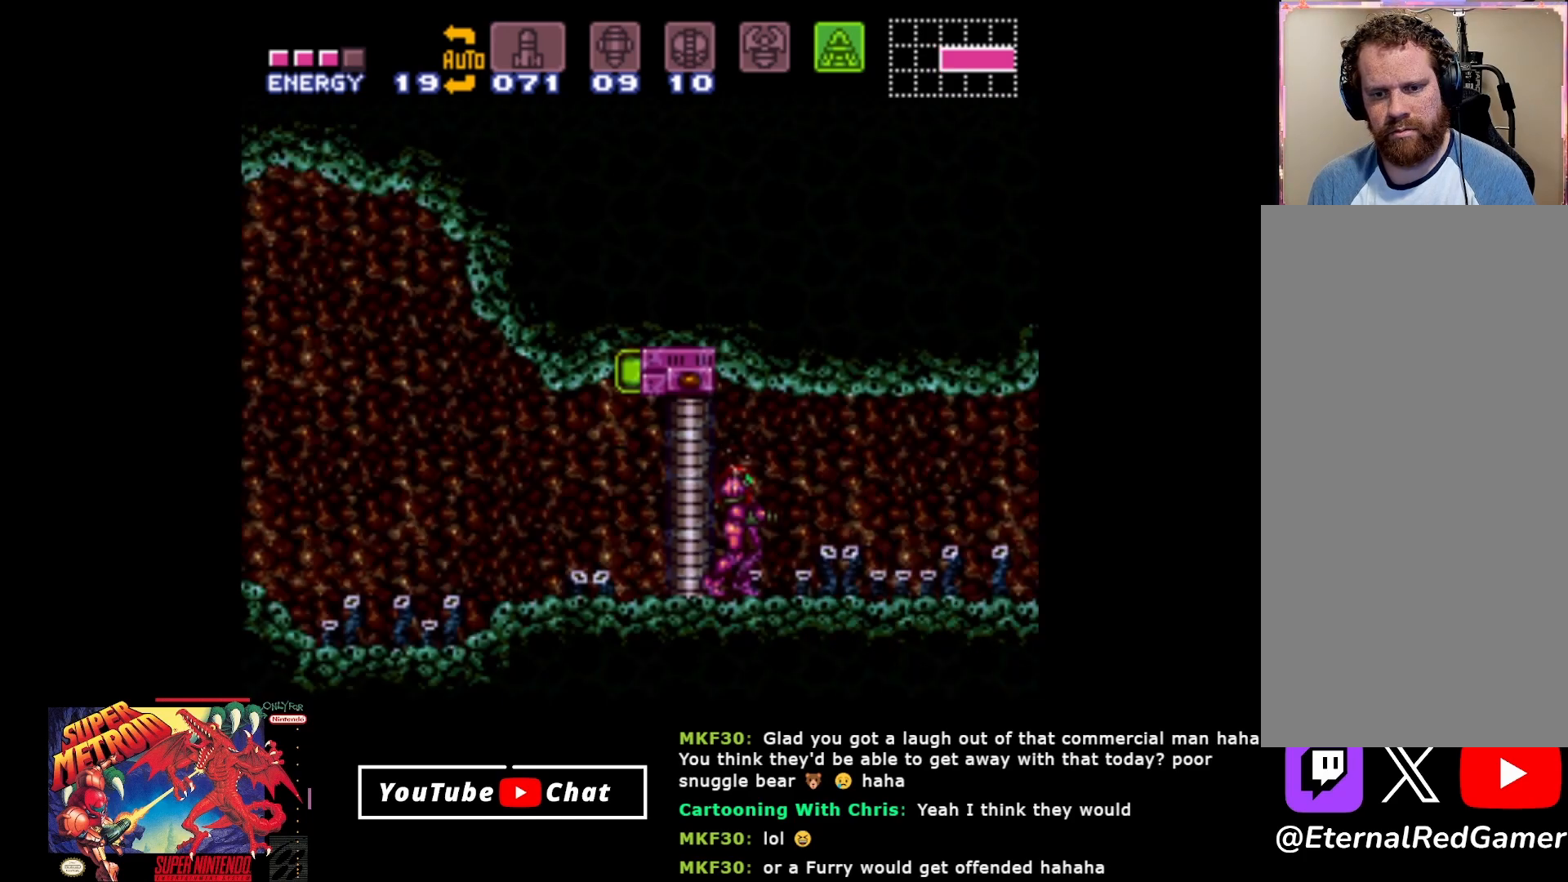
{"buttons": [], "events": [[100, "SELECT", "down"], [233, "SELECT", "up"]]}
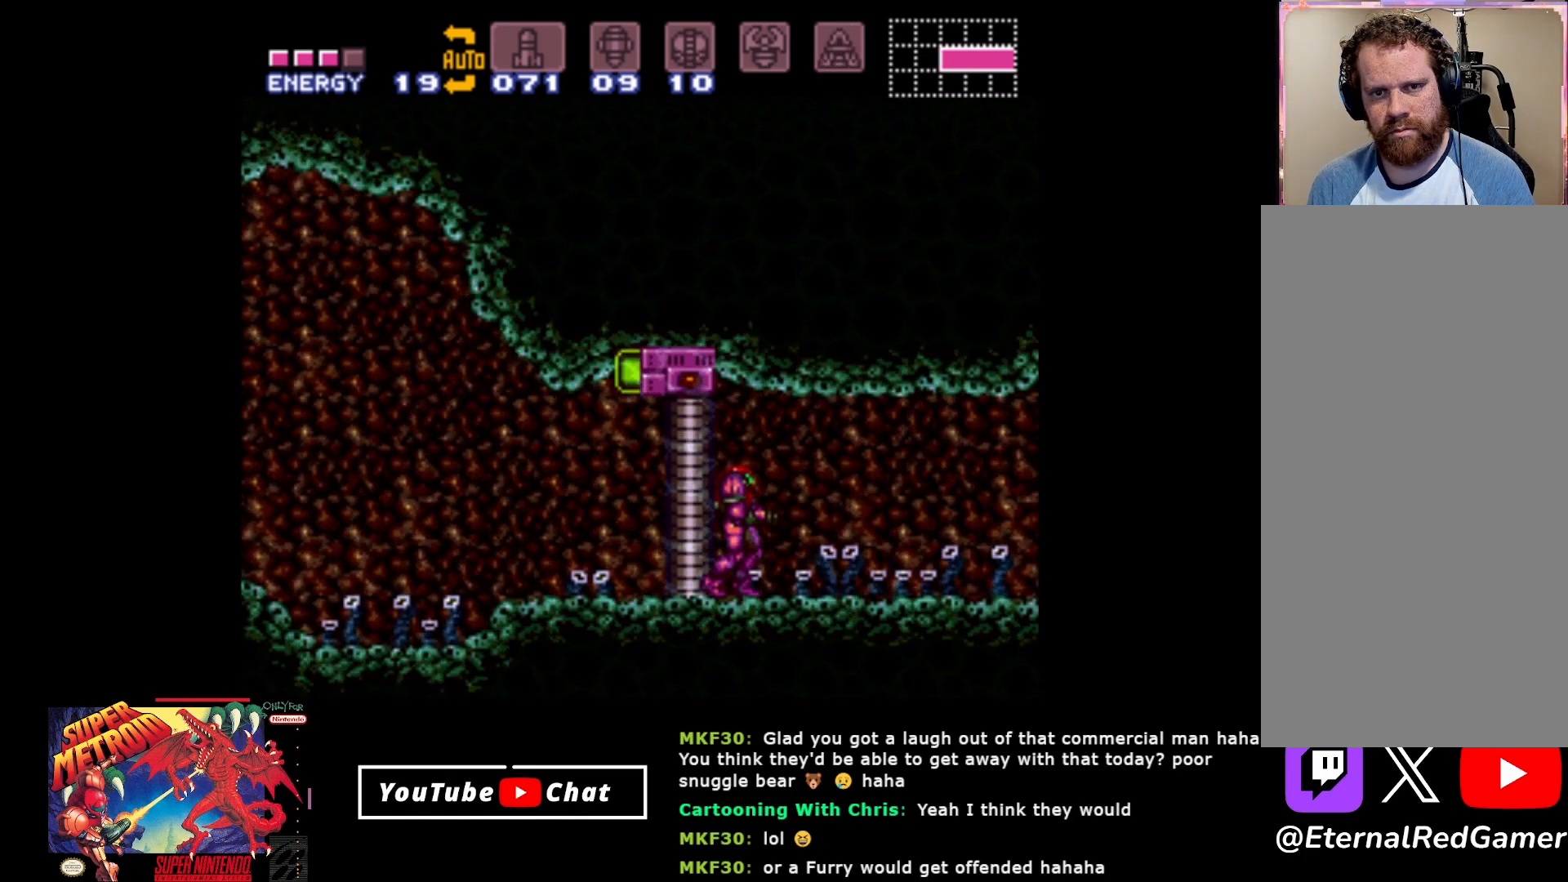
{"buttons": ["B", "DPAD_RIGHT"], "events": [[300, "B", "down"], [317, "DPAD_RIGHT", "down"]]}
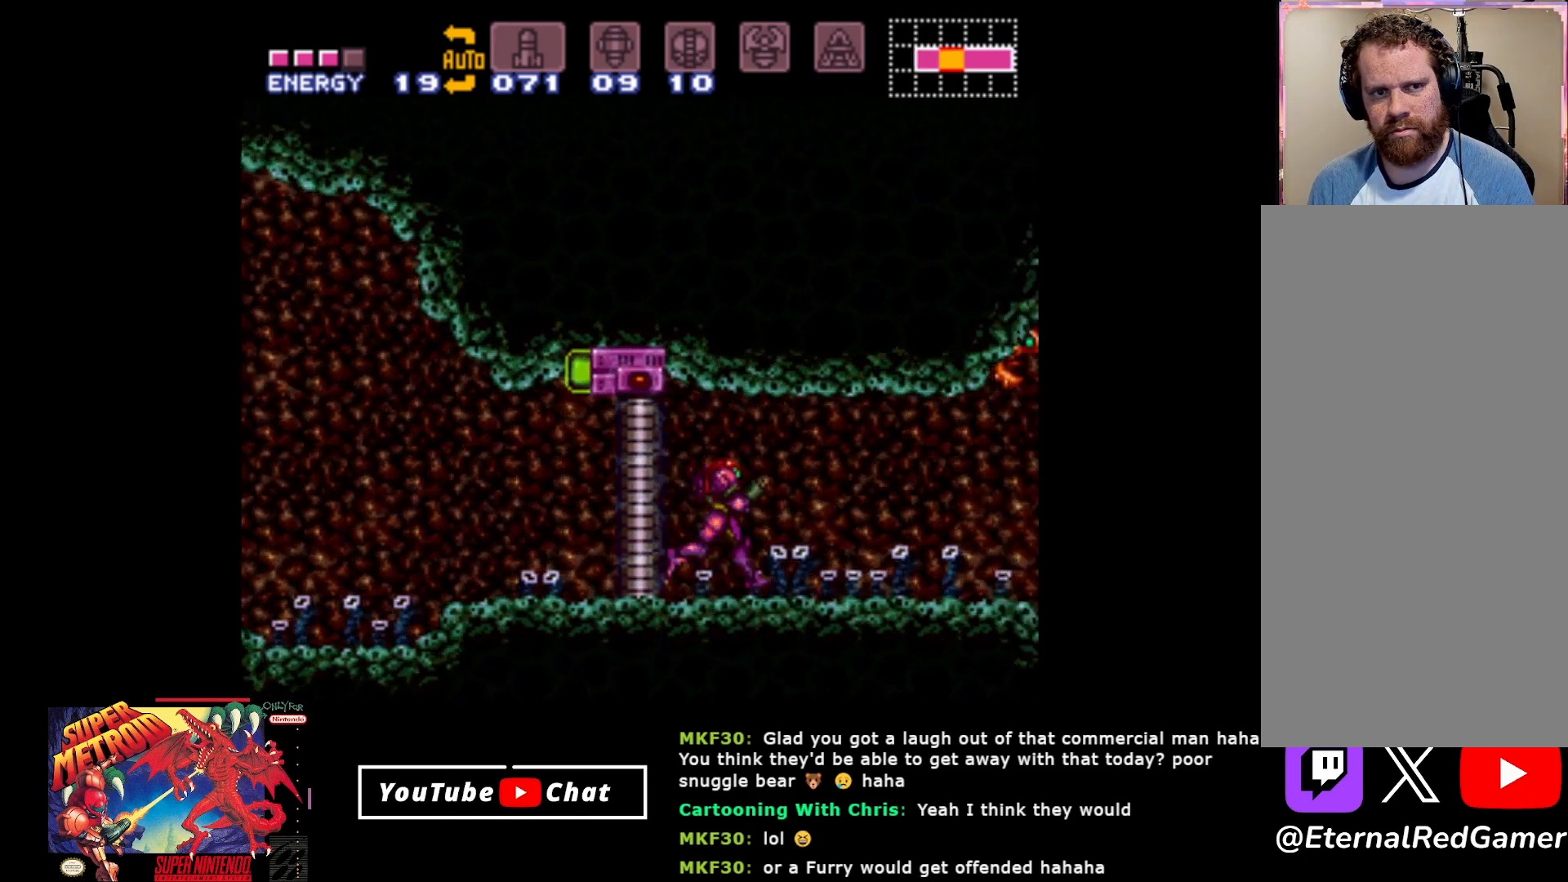
{"buttons": ["B", "DPAD_RIGHT"], "events": []}
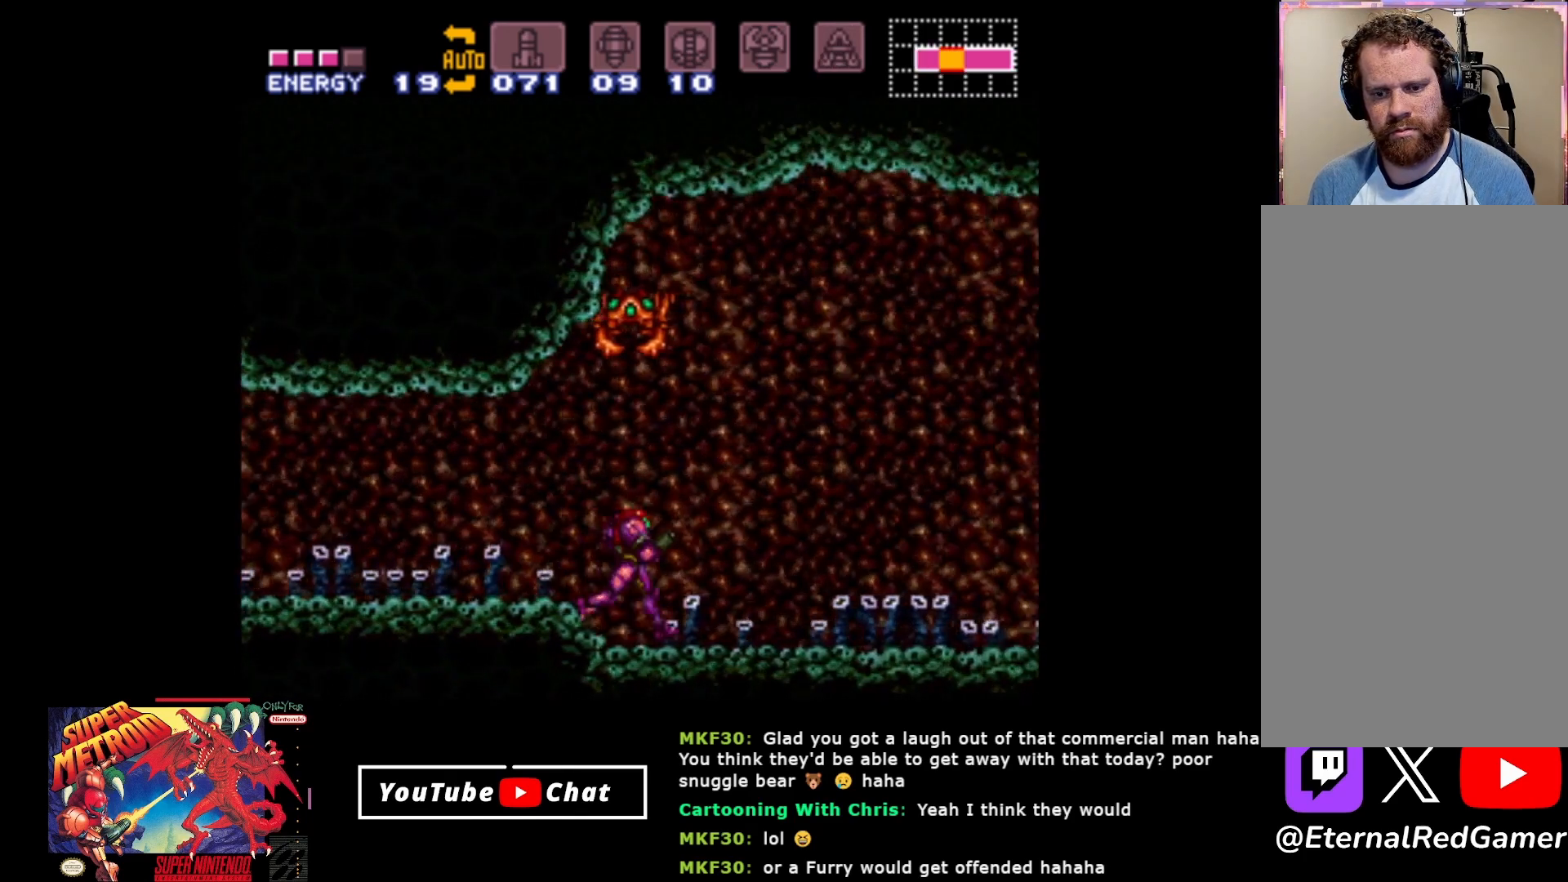
{"buttons": ["B", "DPAD_RIGHT"], "events": []}
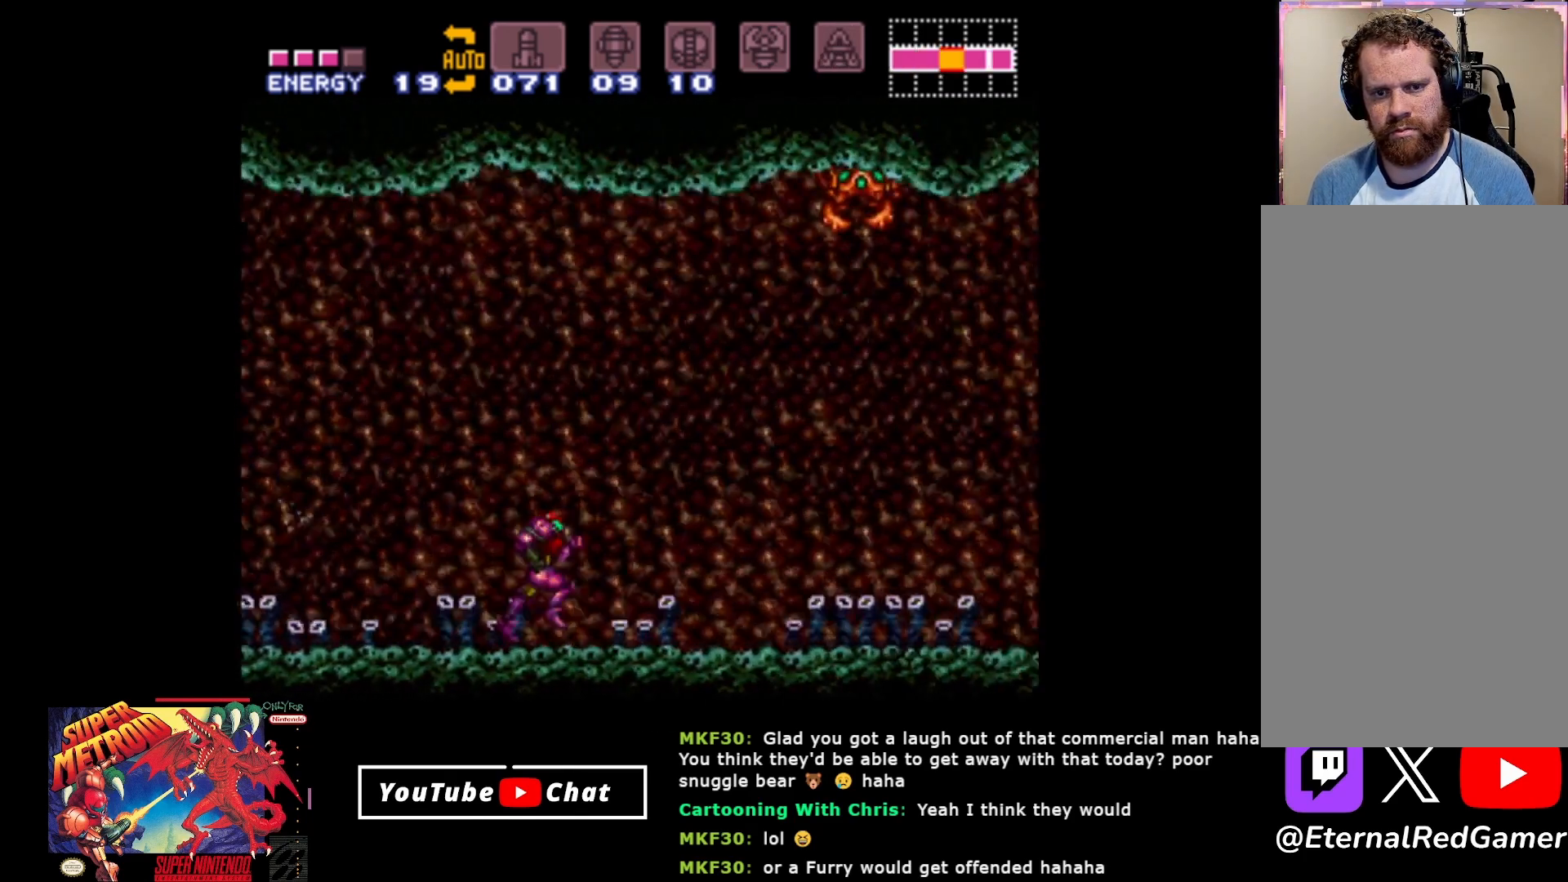
{"buttons": ["B", "DPAD_RIGHT"], "events": []}
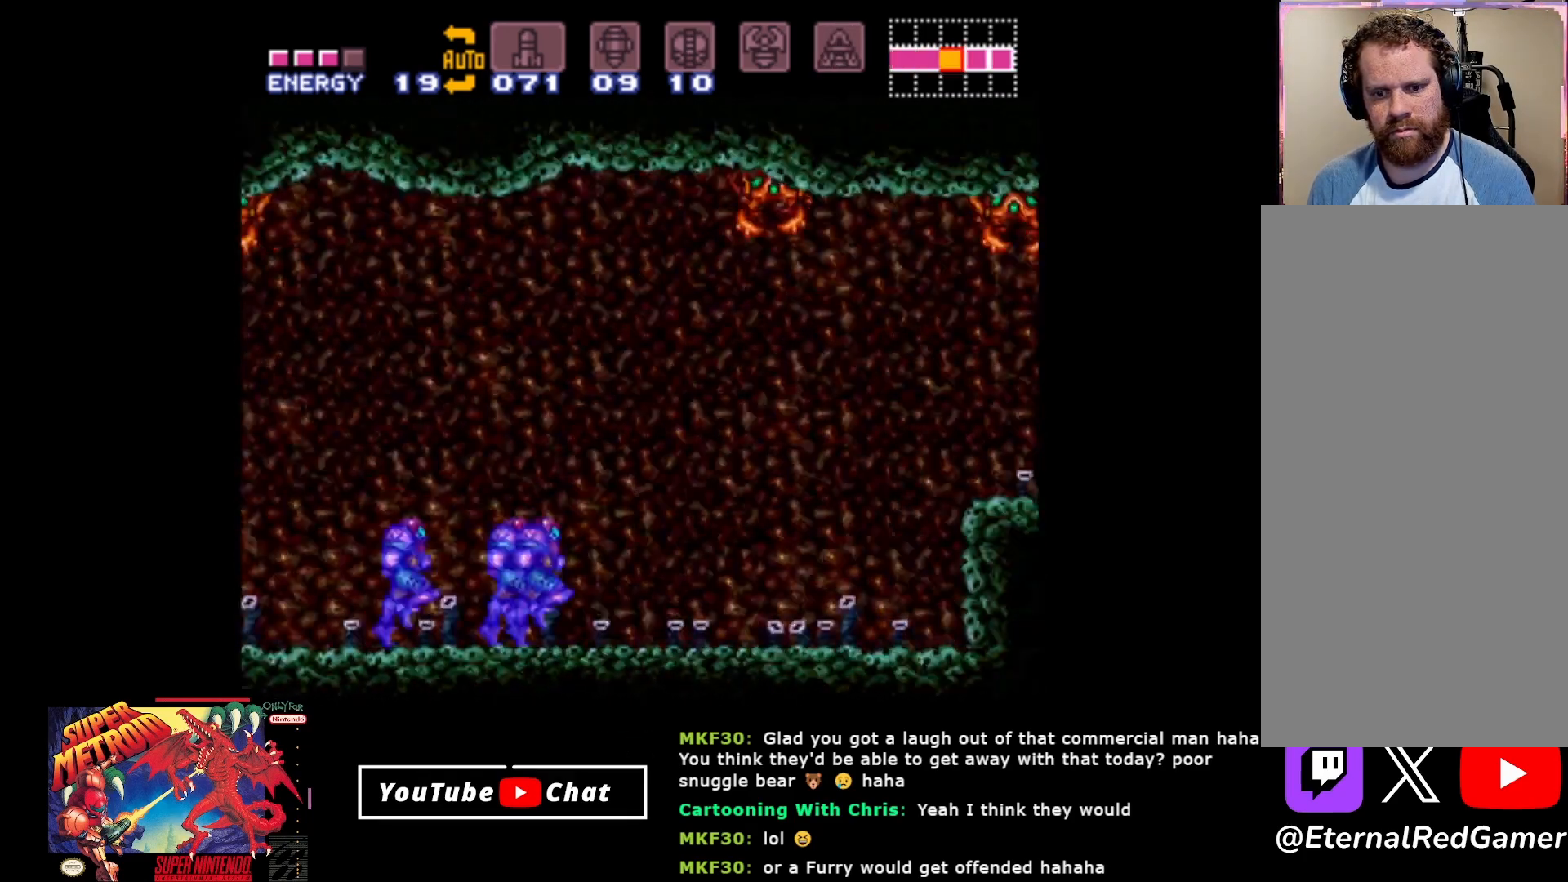
{"buttons": ["A", "B", "DPAD_RIGHT"], "events": [[367, "A", "down"]]}